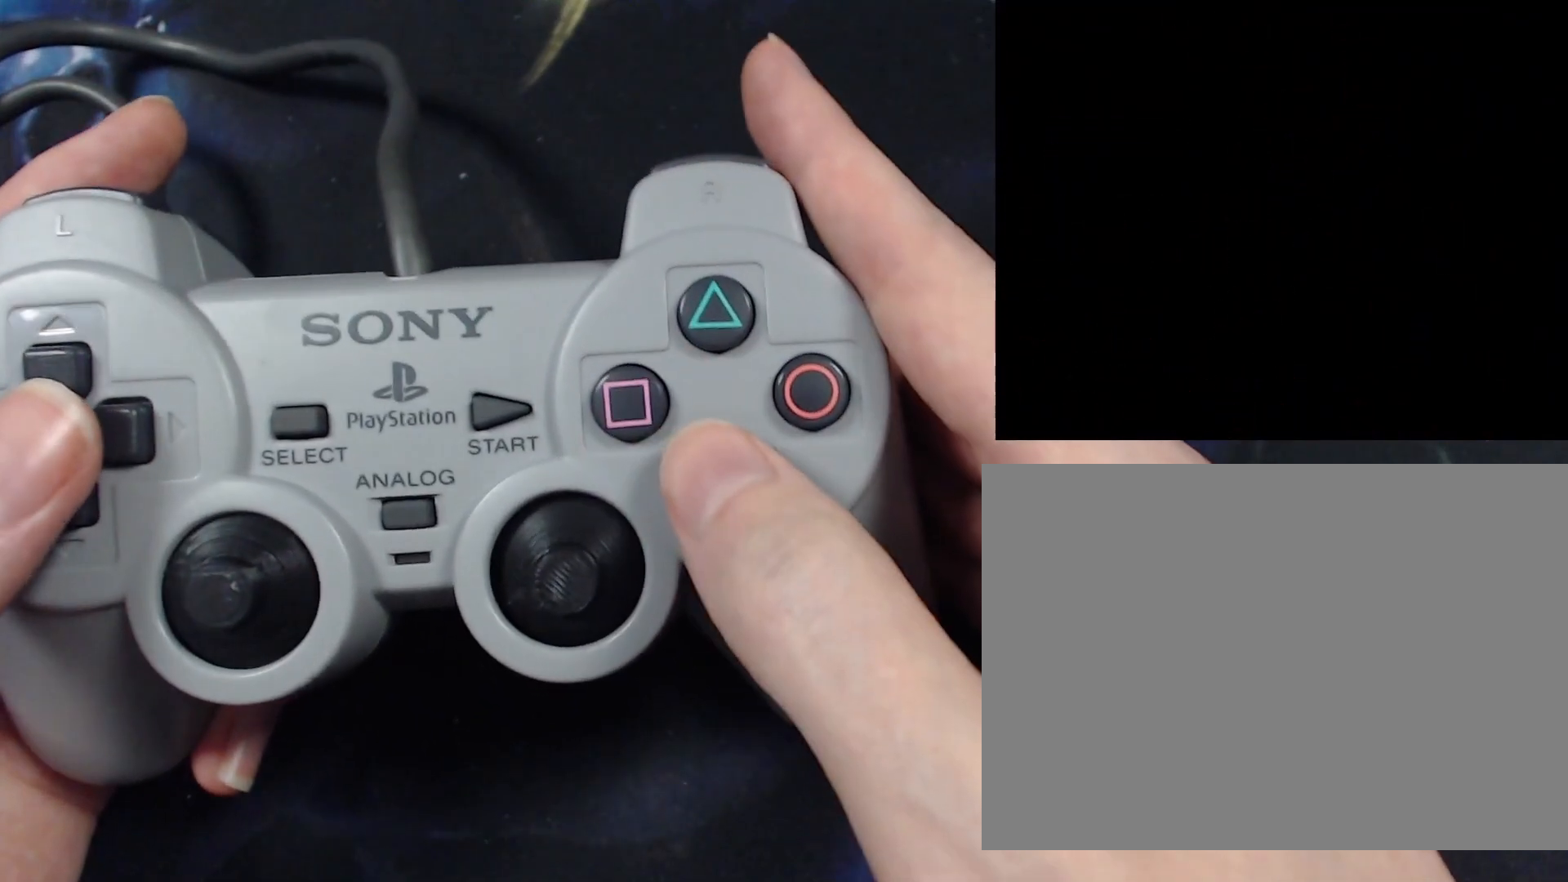
Gameplay with a controller (PlayStation layout); each line is a JSON object with the inputs held at the frame after it. "events" lists button and stick changes between this image and that frame as [ms after this image, input, new state], when the widget could be followed in between. Not read: L3 R3.
{"buttons": [], "events": []}
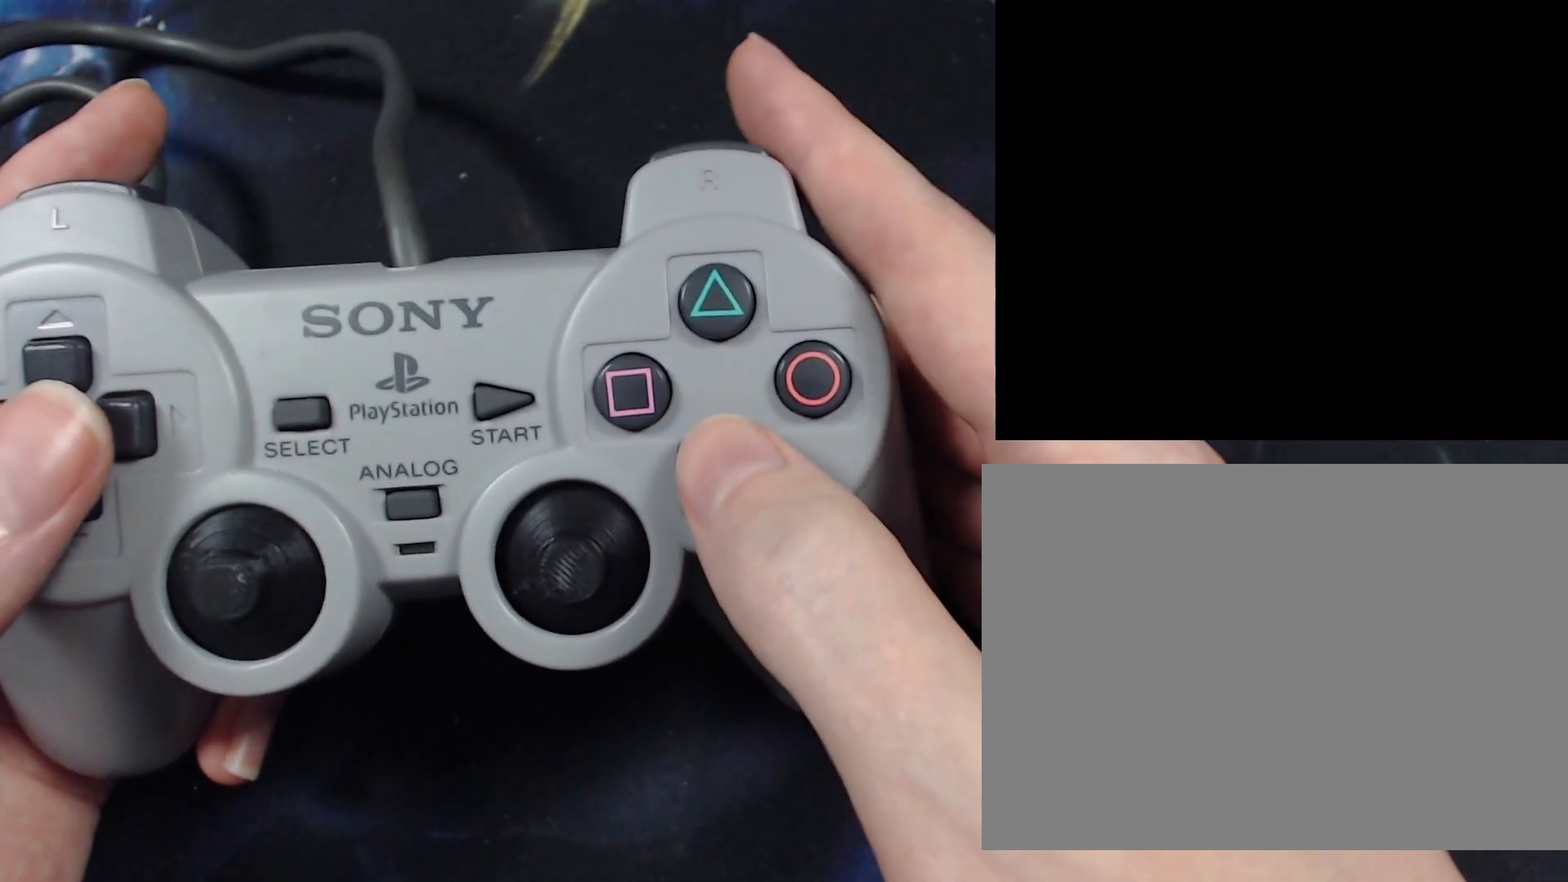
{"buttons": [], "events": []}
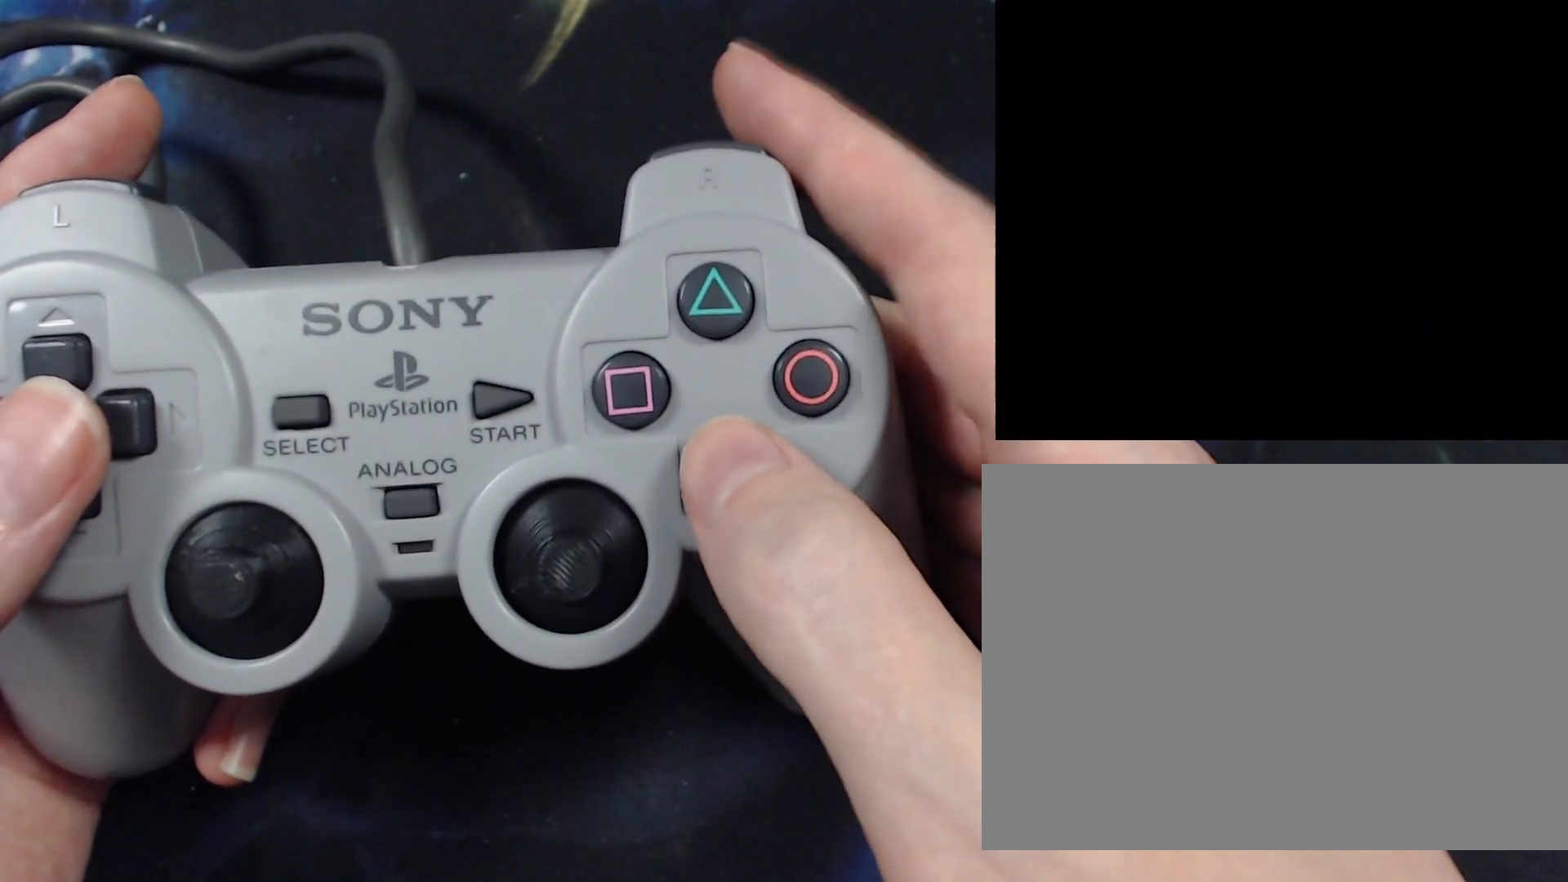
{"buttons": [], "events": []}
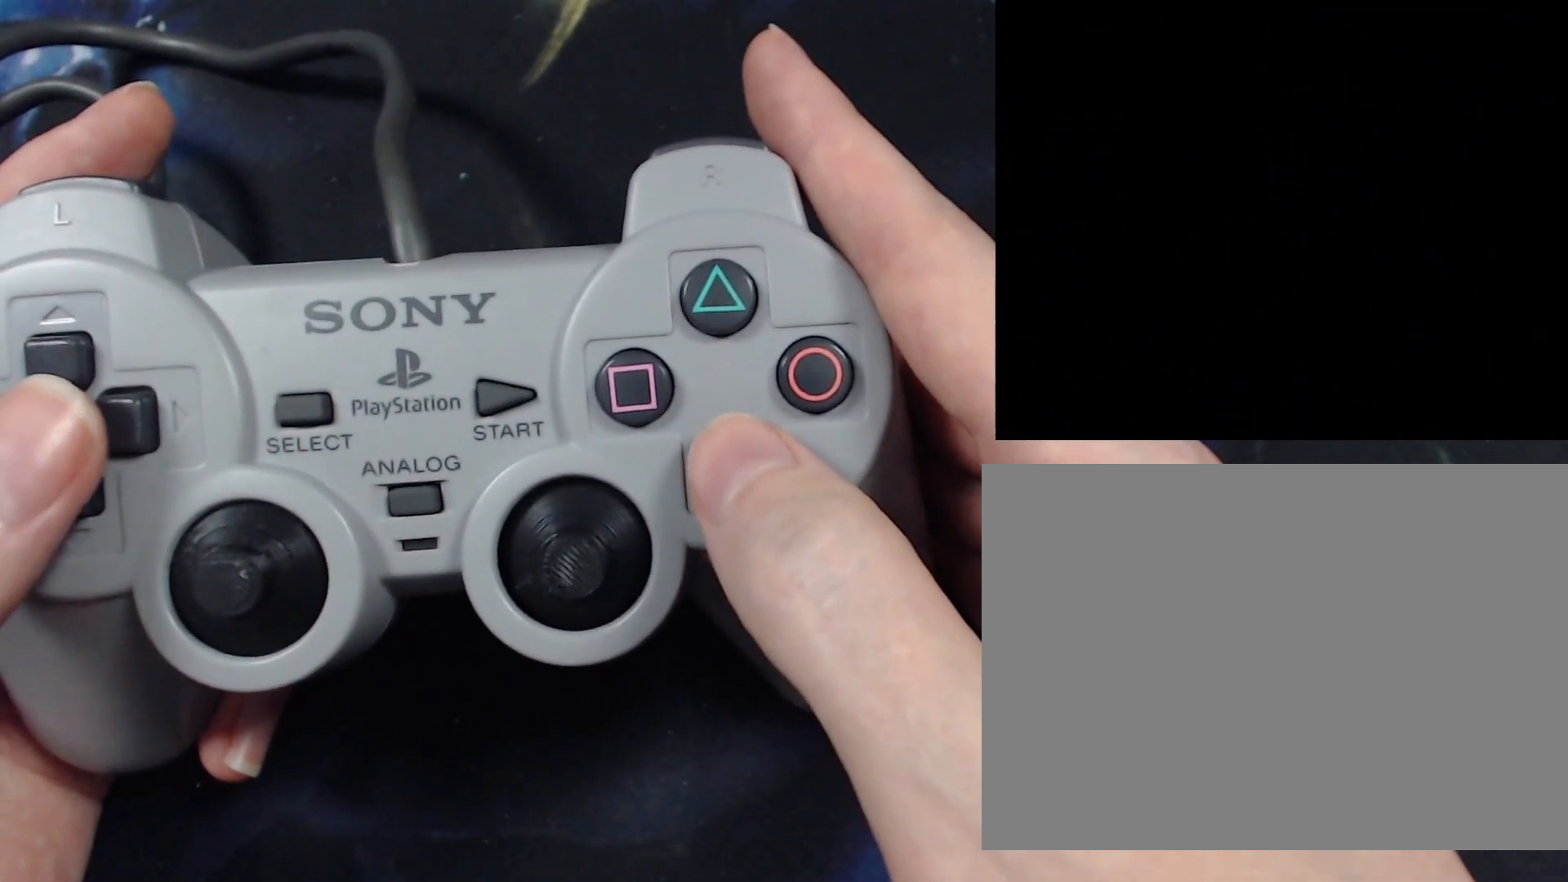
{"buttons": [], "events": []}
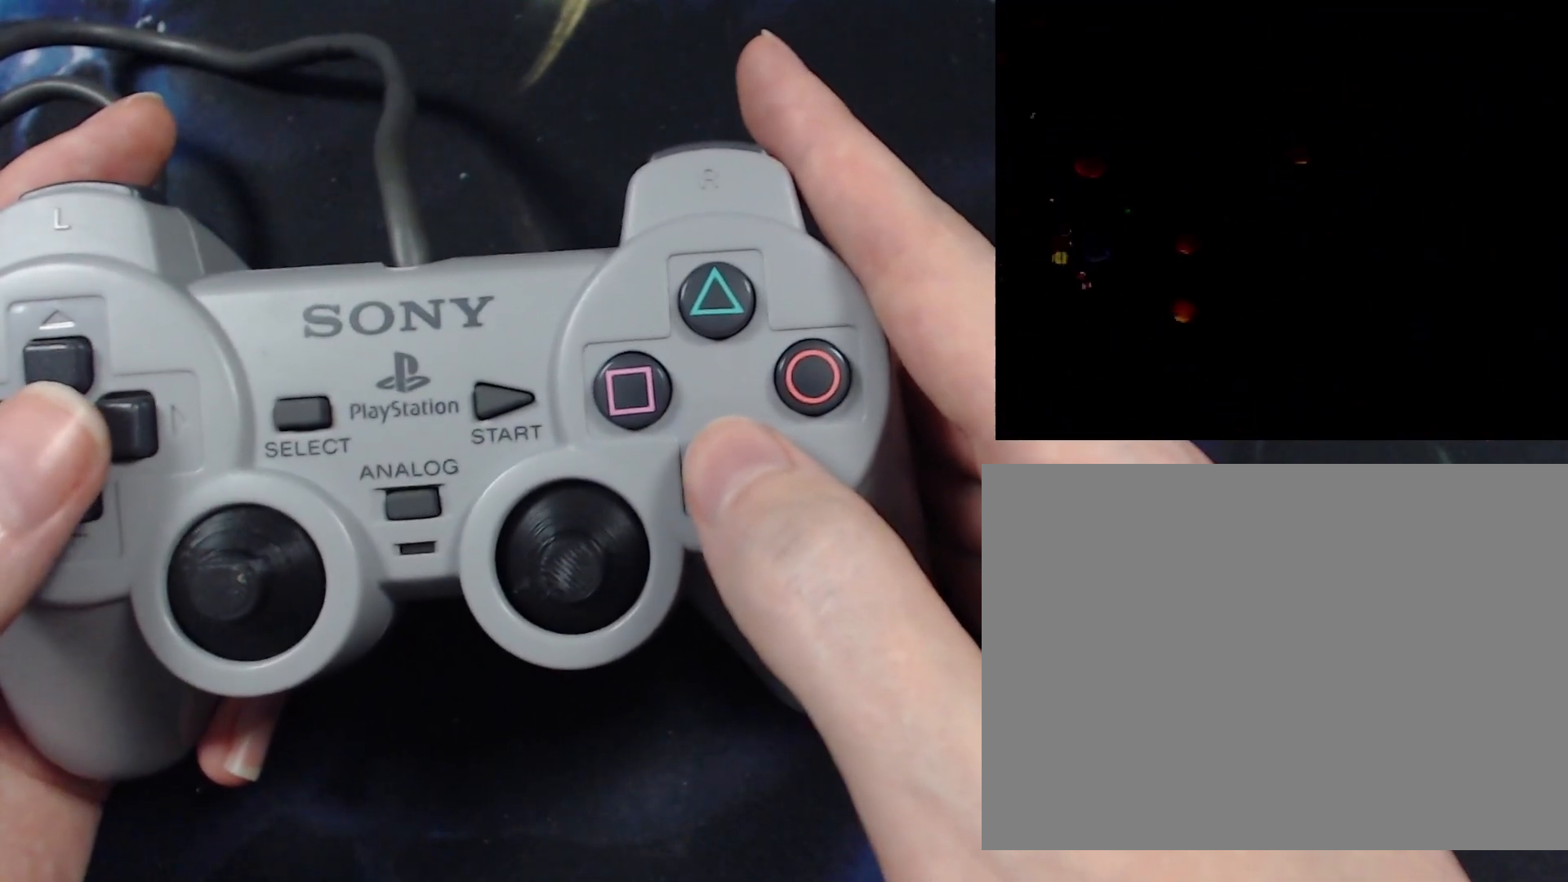
{"buttons": [], "events": []}
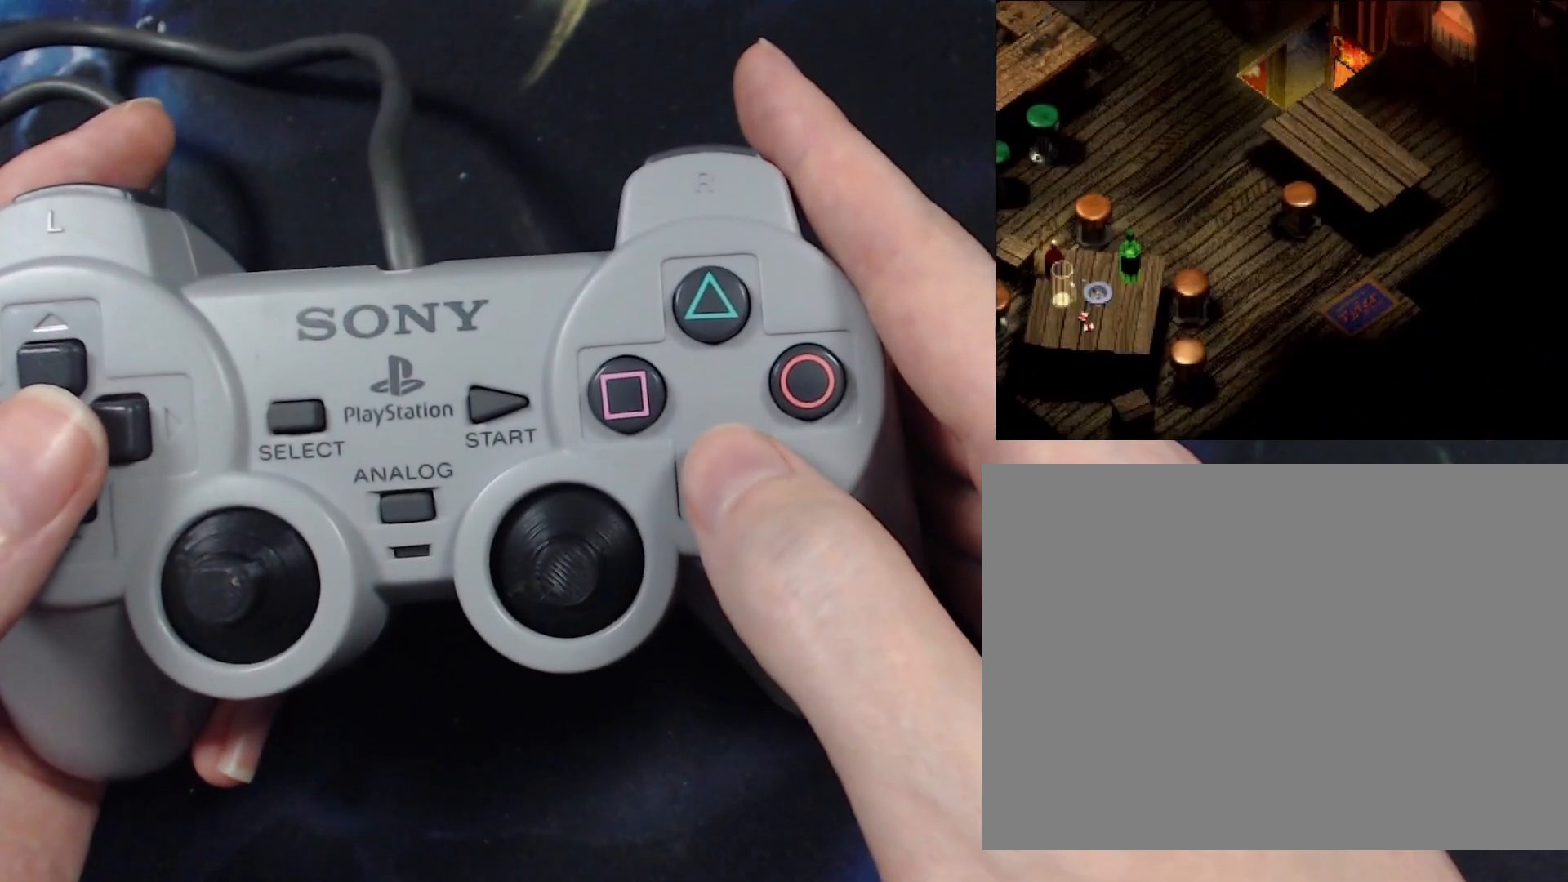
{"buttons": ["CROSS", "DPAD_DOWN", "DPAD_RIGHT"], "events": [[183, "CROSS", "down"], [200, "DPAD_DOWN", "down"], [200, "DPAD_RIGHT", "down"]]}
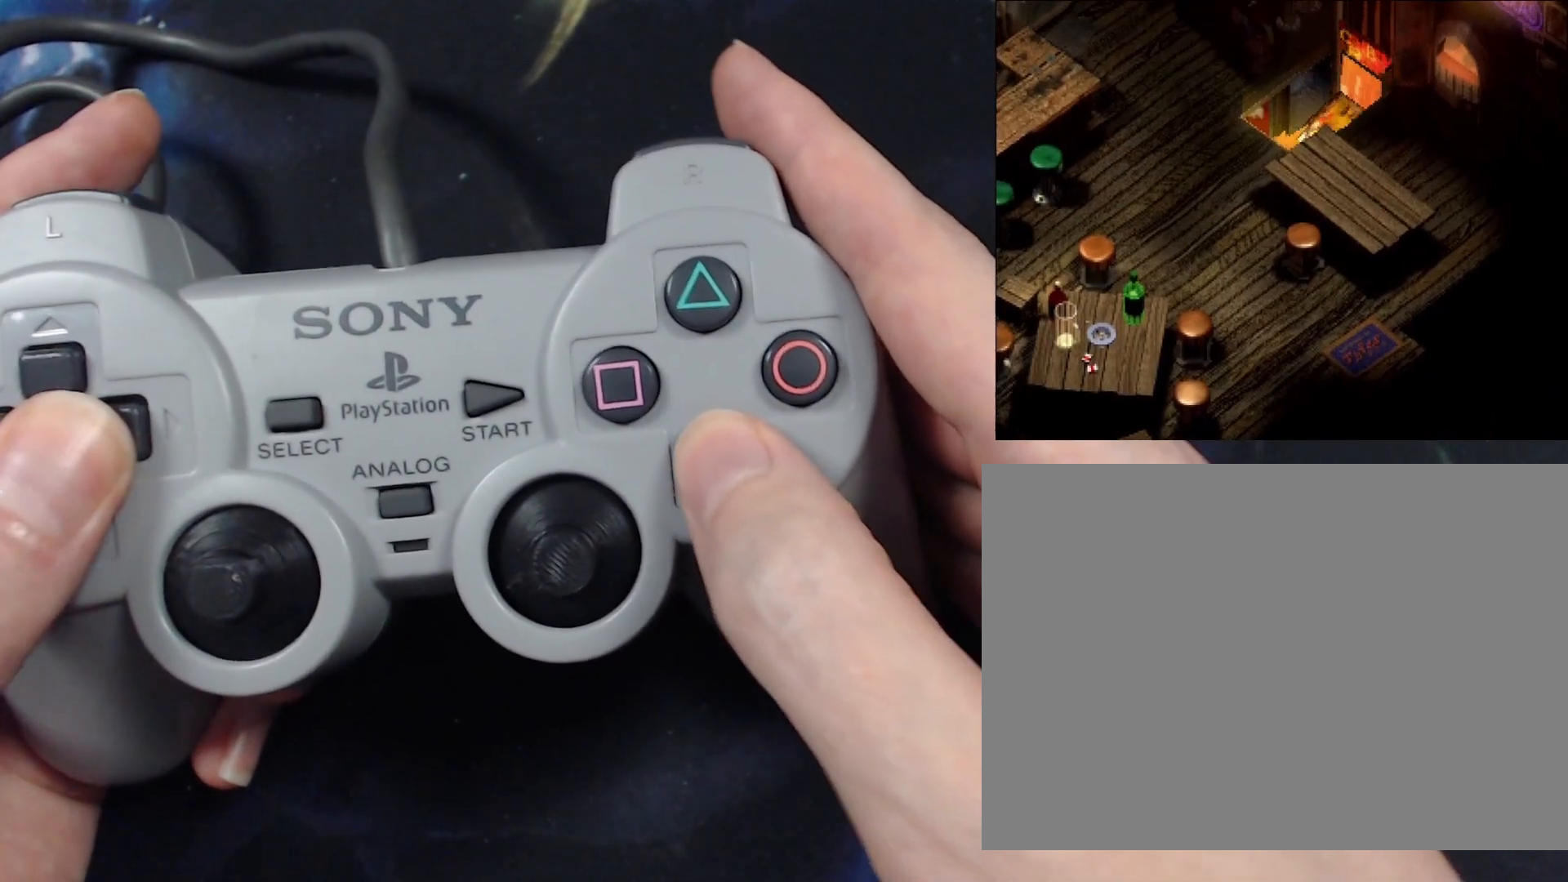
{"buttons": ["CROSS", "DPAD_DOWN", "DPAD_RIGHT"], "events": []}
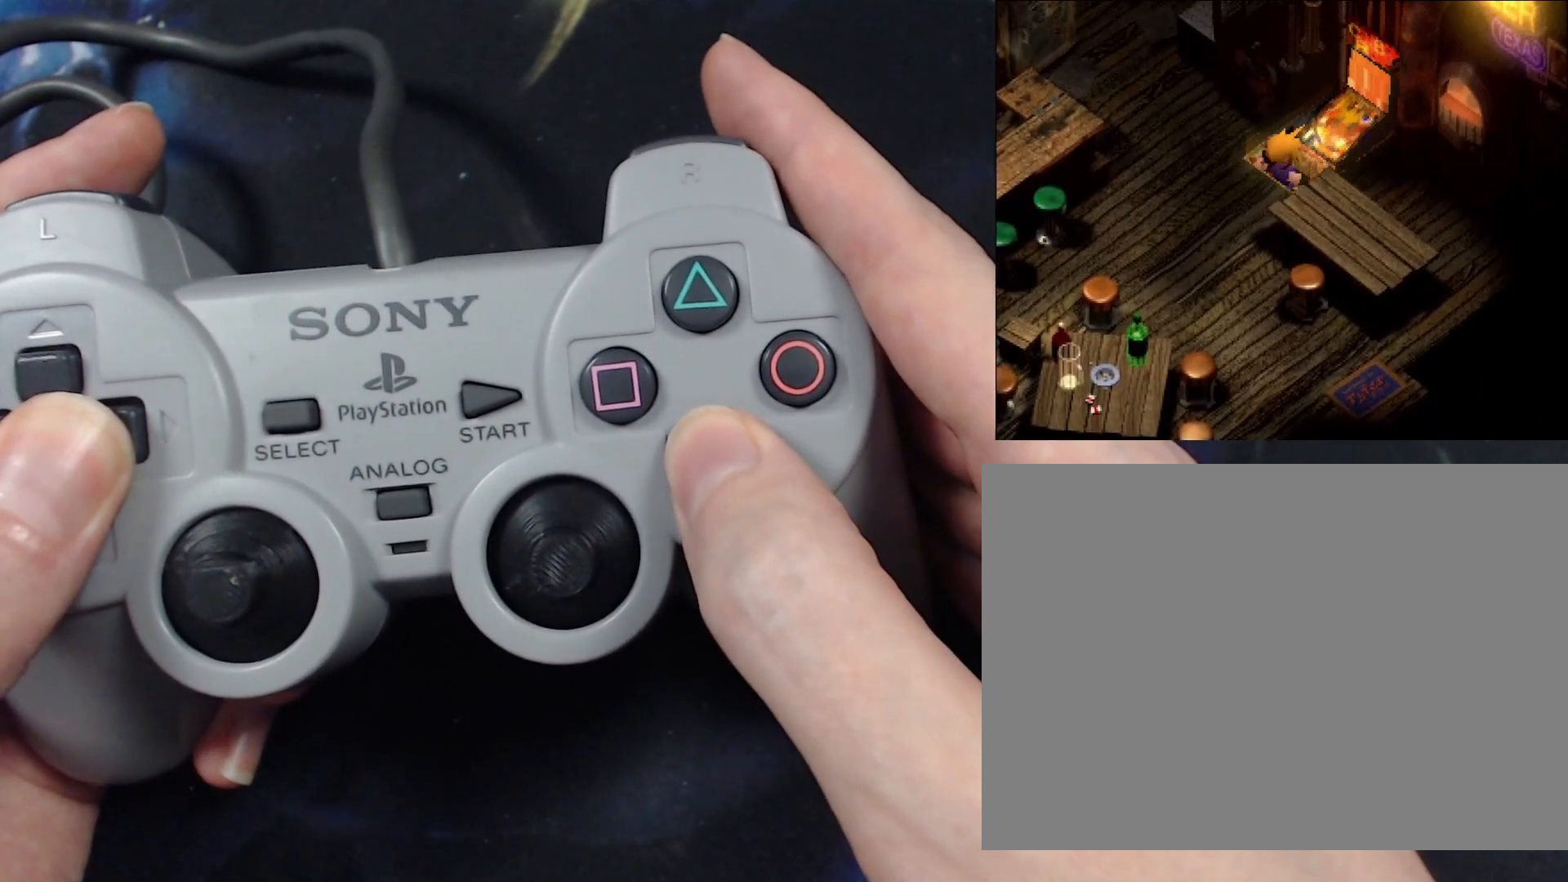
{"buttons": ["CROSS", "DPAD_DOWN", "DPAD_RIGHT"], "events": []}
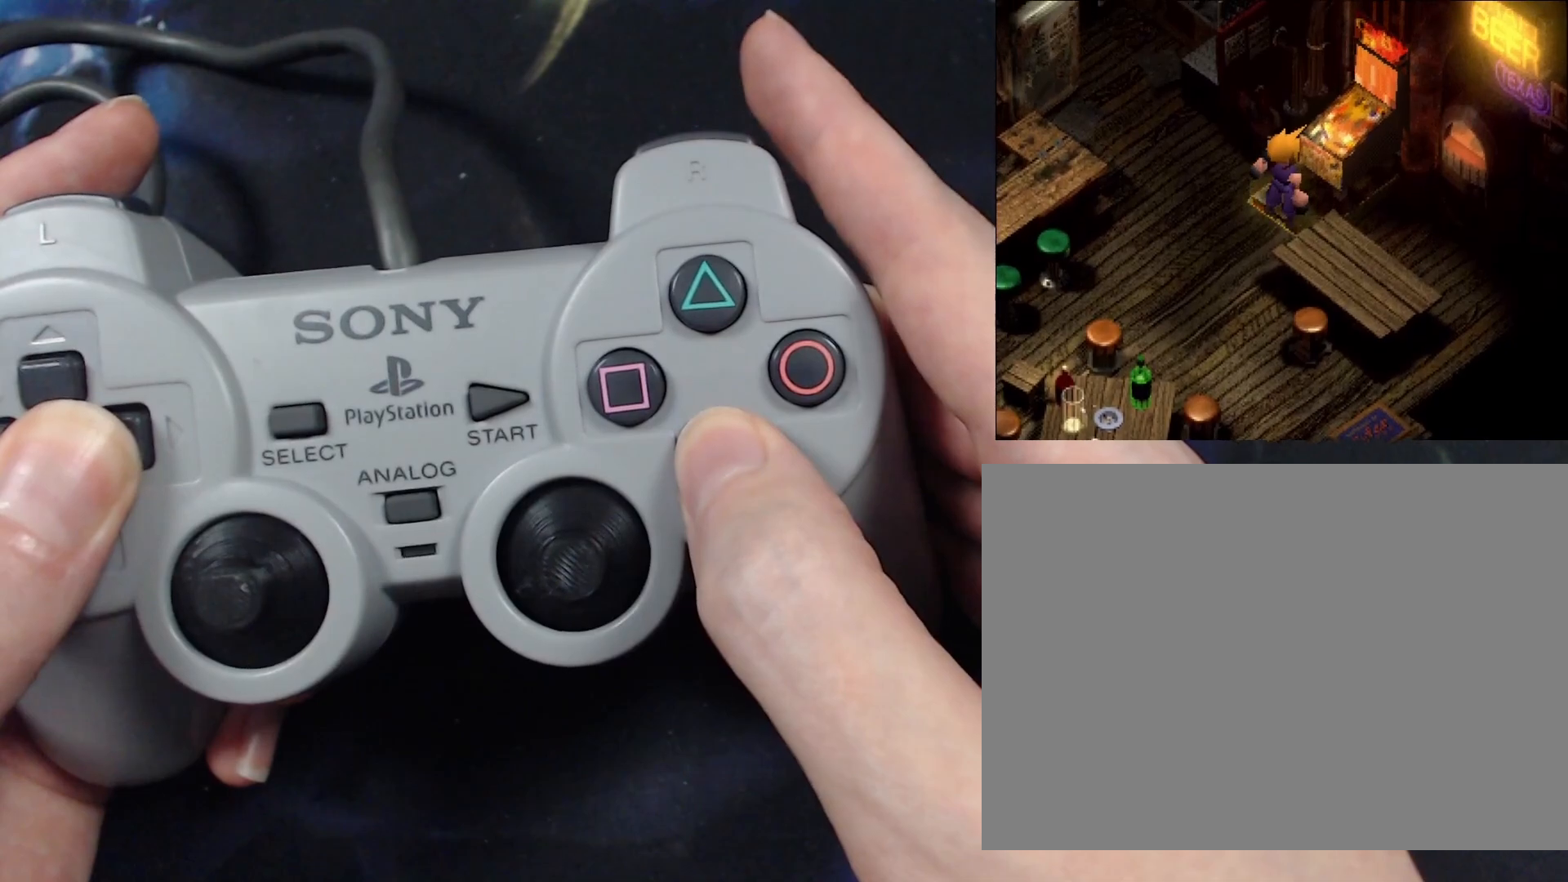
{"buttons": ["CROSS", "DPAD_DOWN", "DPAD_RIGHT"], "events": []}
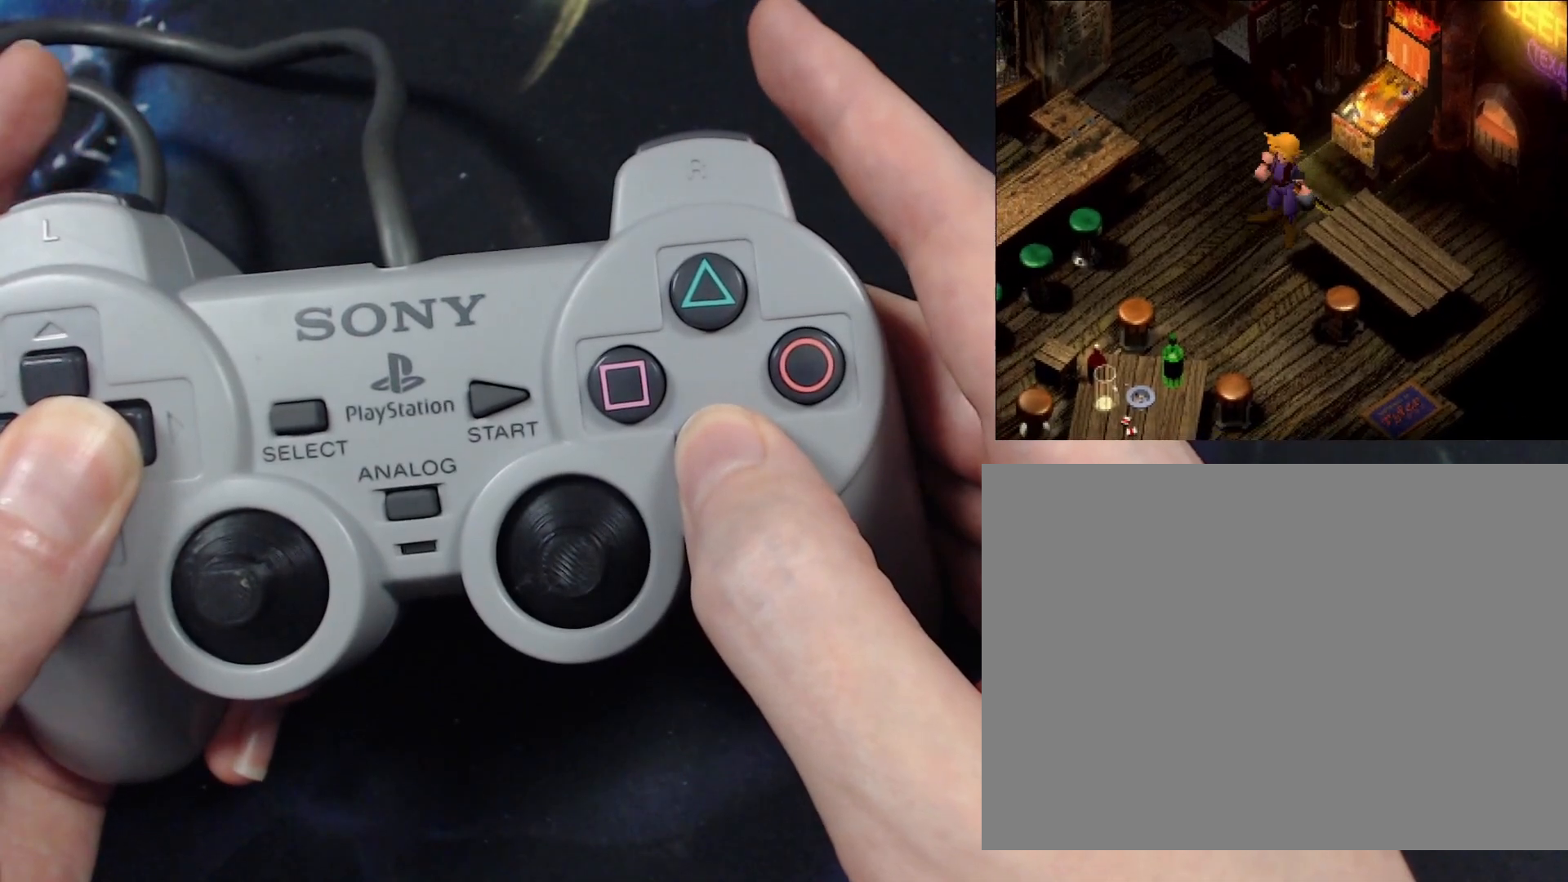
{"buttons": ["CROSS", "DPAD_DOWN", "DPAD_RIGHT"], "events": []}
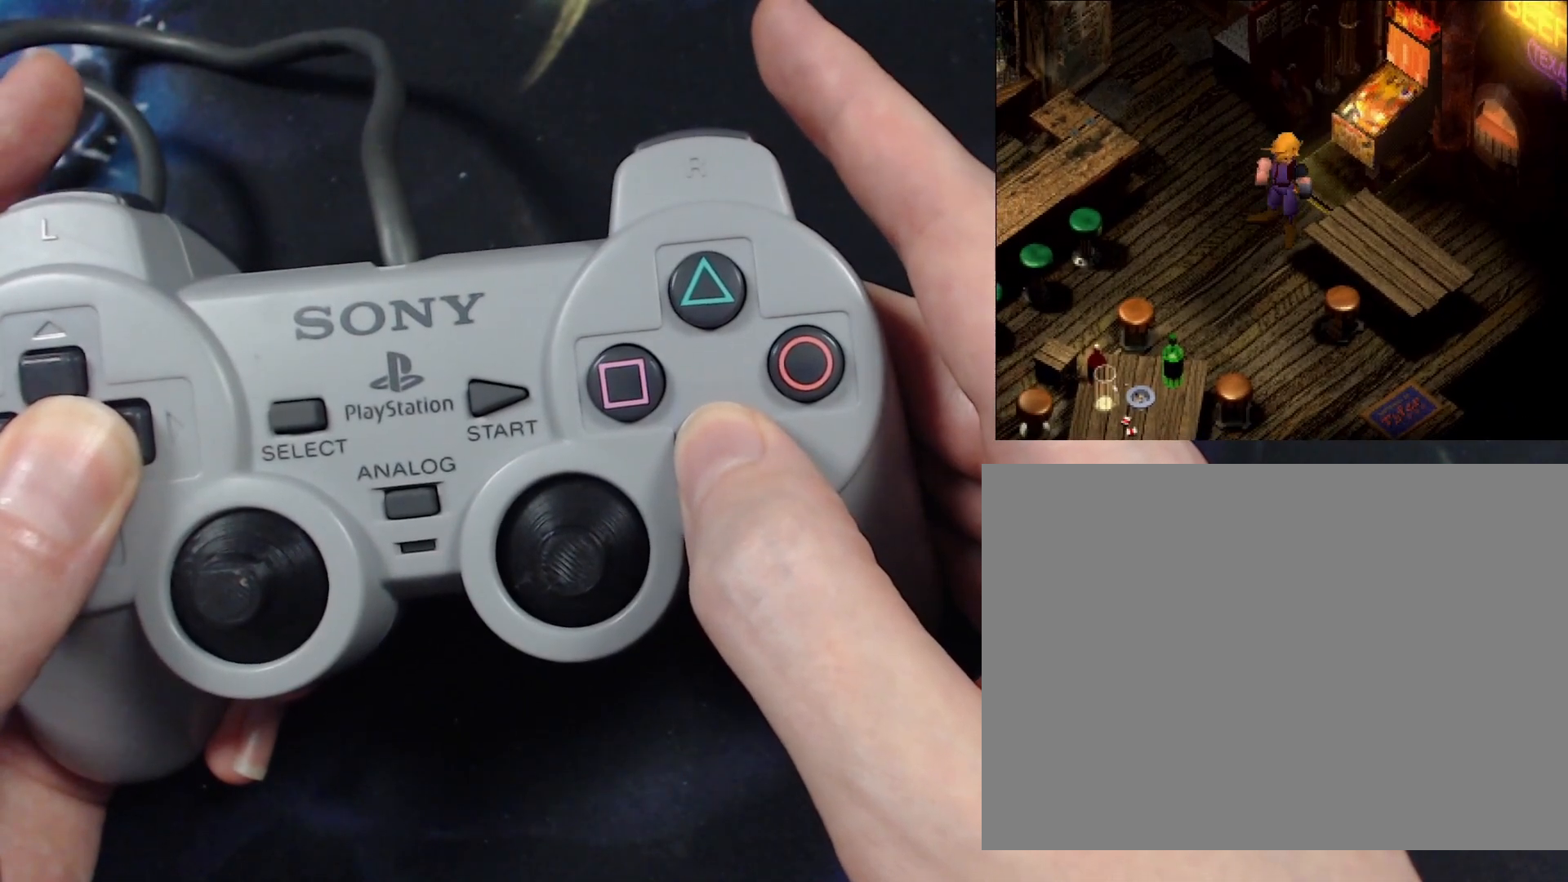
{"buttons": ["CROSS", "DPAD_DOWN", "DPAD_RIGHT"], "events": []}
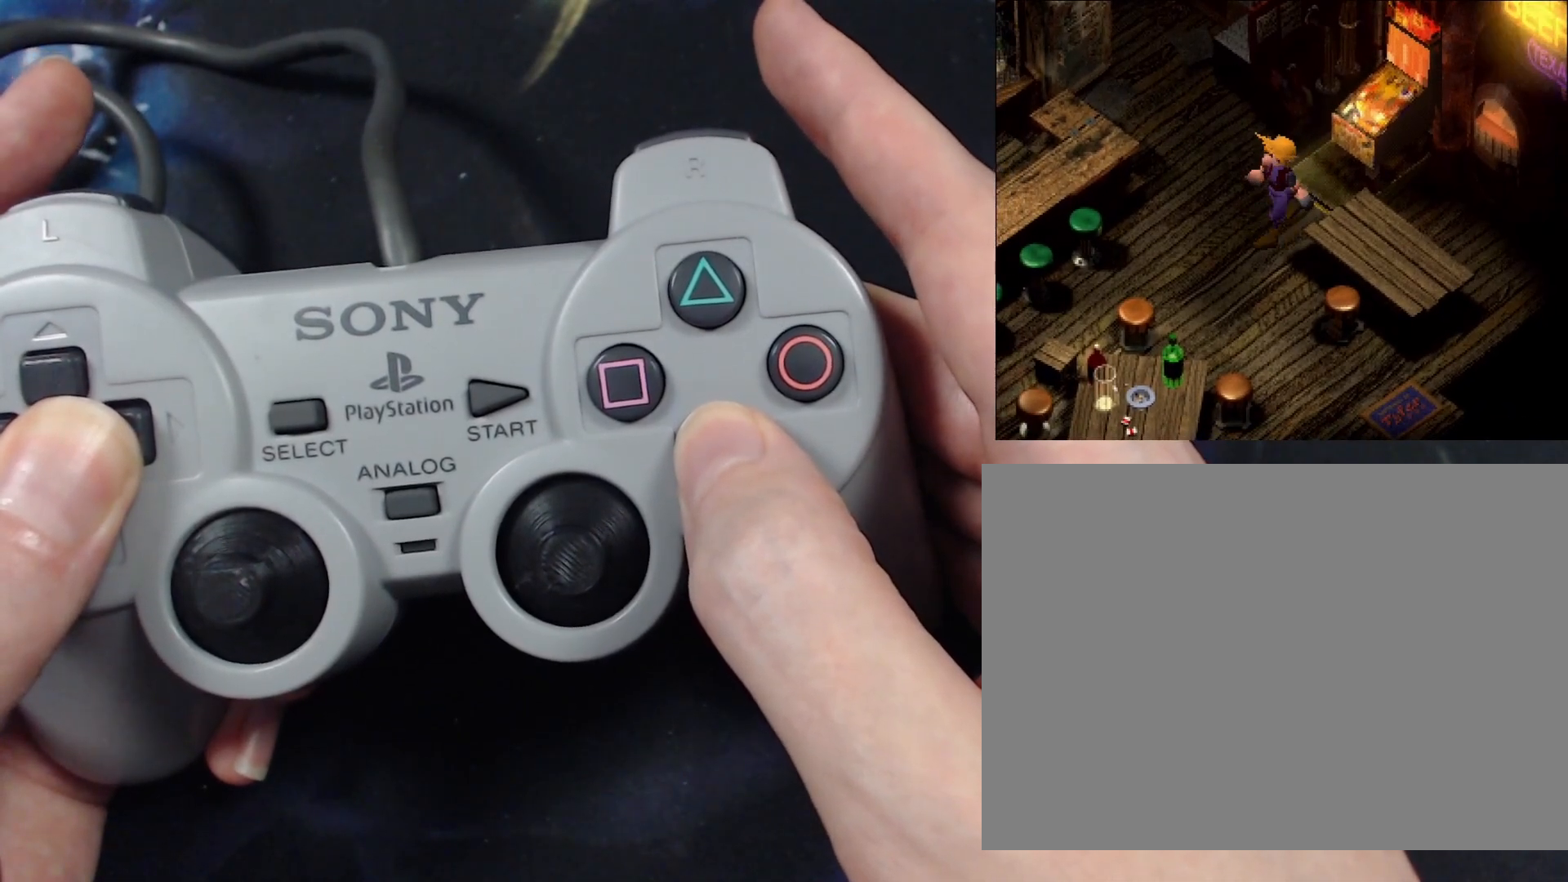
{"buttons": ["CROSS", "DPAD_DOWN", "DPAD_RIGHT"], "events": []}
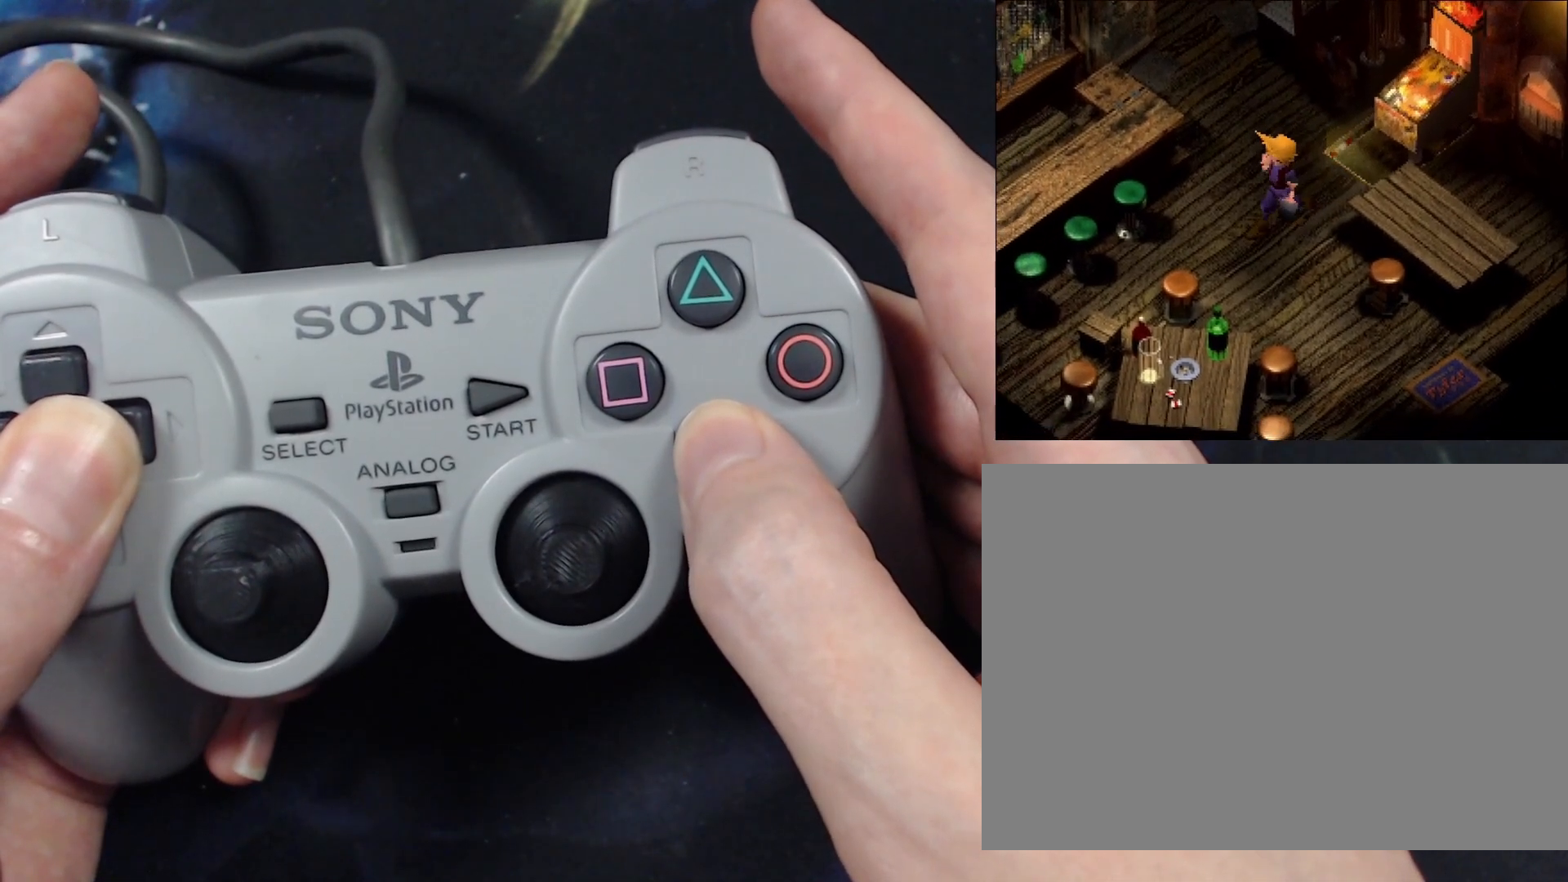
{"buttons": ["CROSS", "DPAD_DOWN", "DPAD_RIGHT"], "events": []}
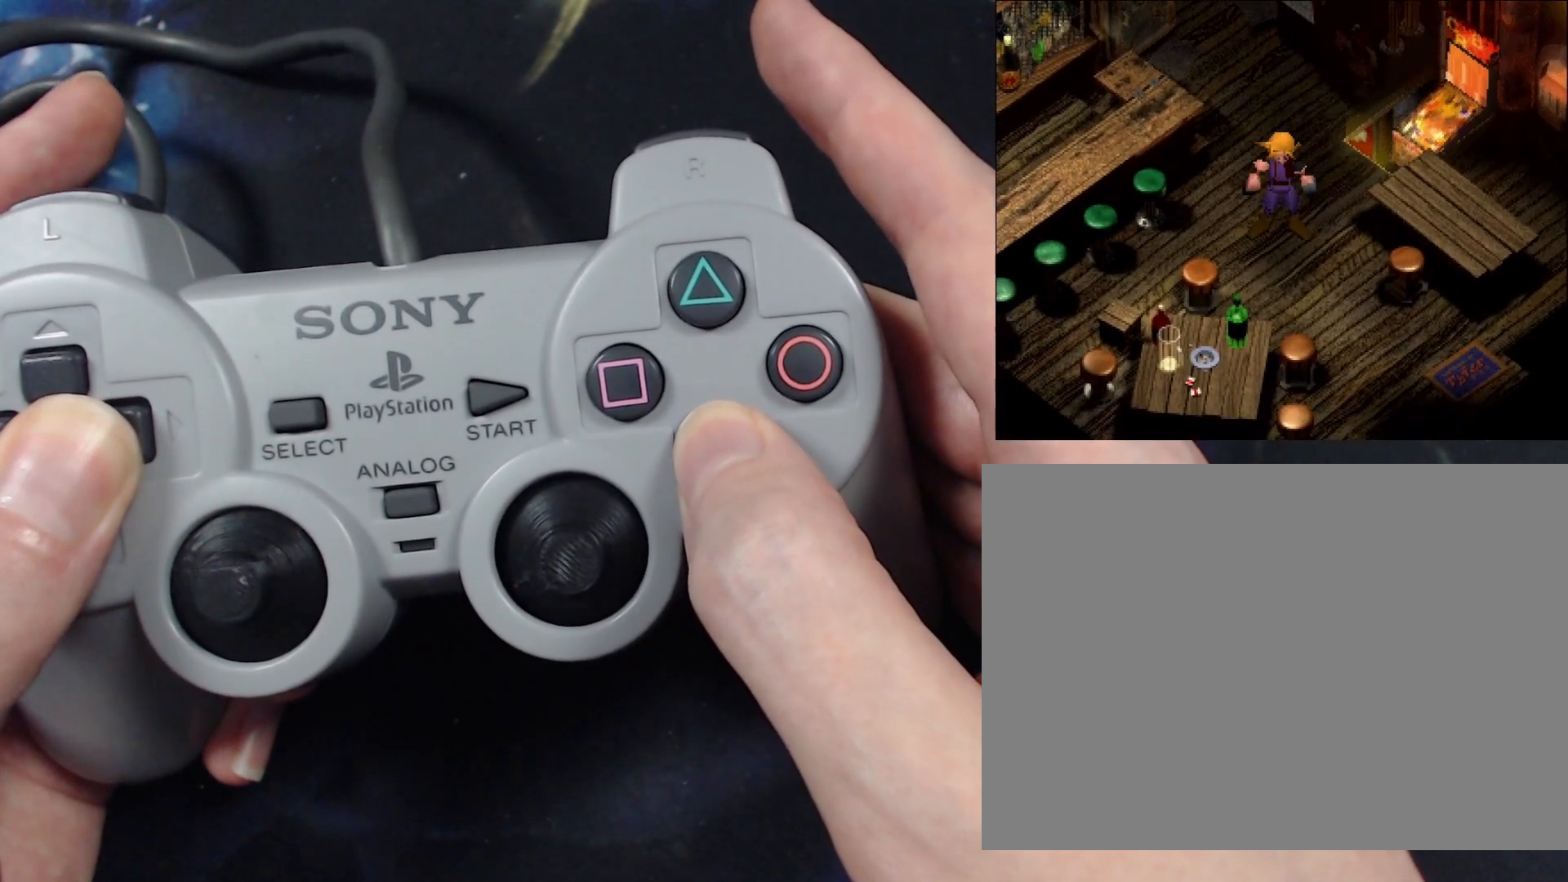
{"buttons": ["CROSS", "DPAD_DOWN", "DPAD_RIGHT"], "events": []}
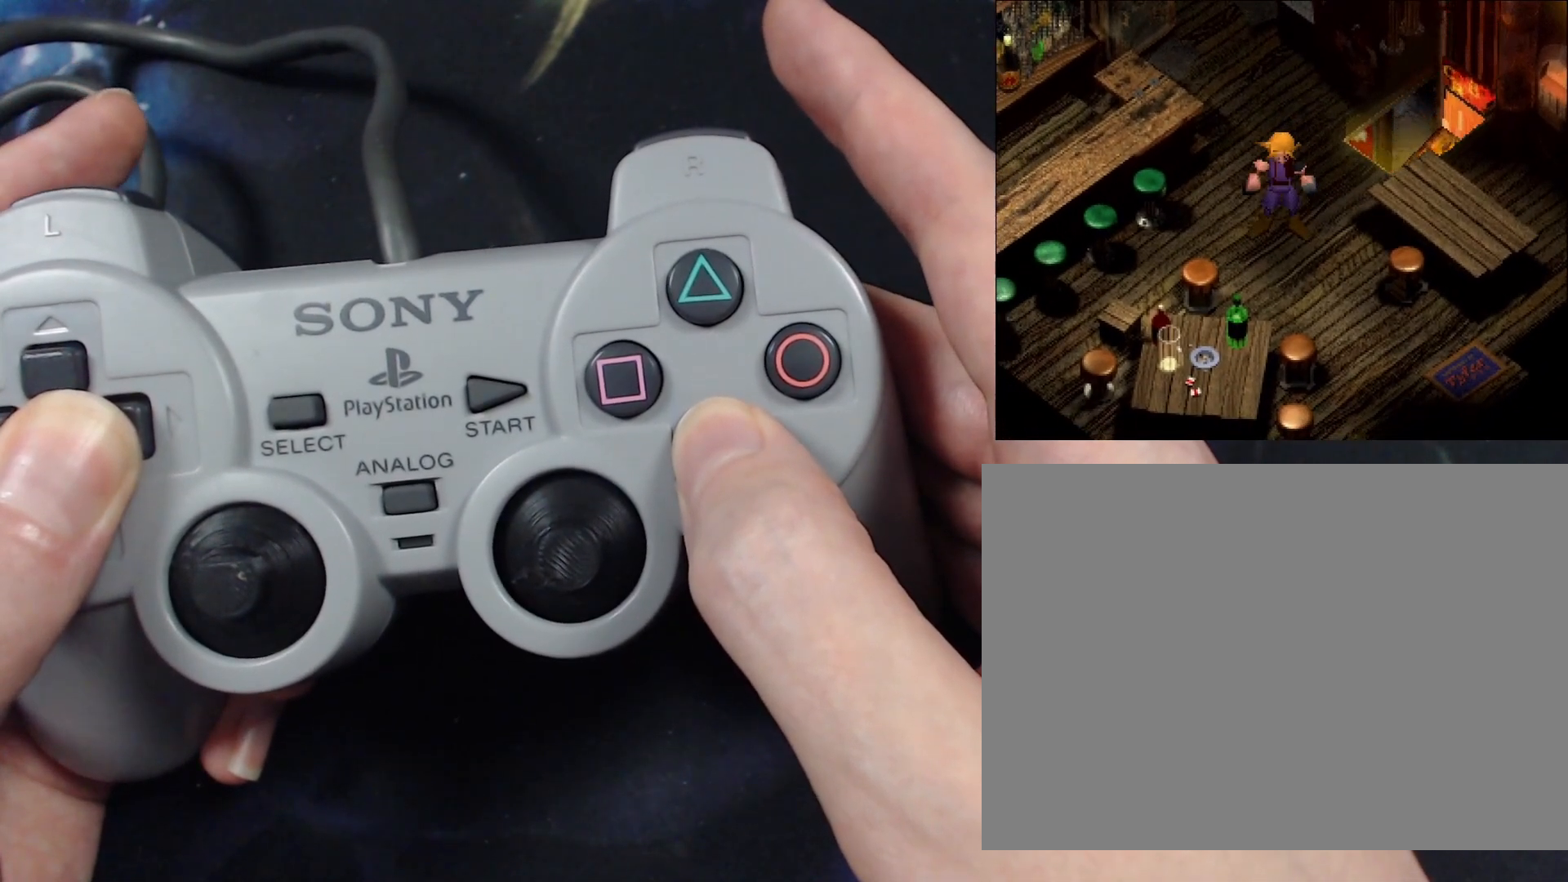
{"buttons": ["CROSS", "DPAD_DOWN", "DPAD_RIGHT"], "events": []}
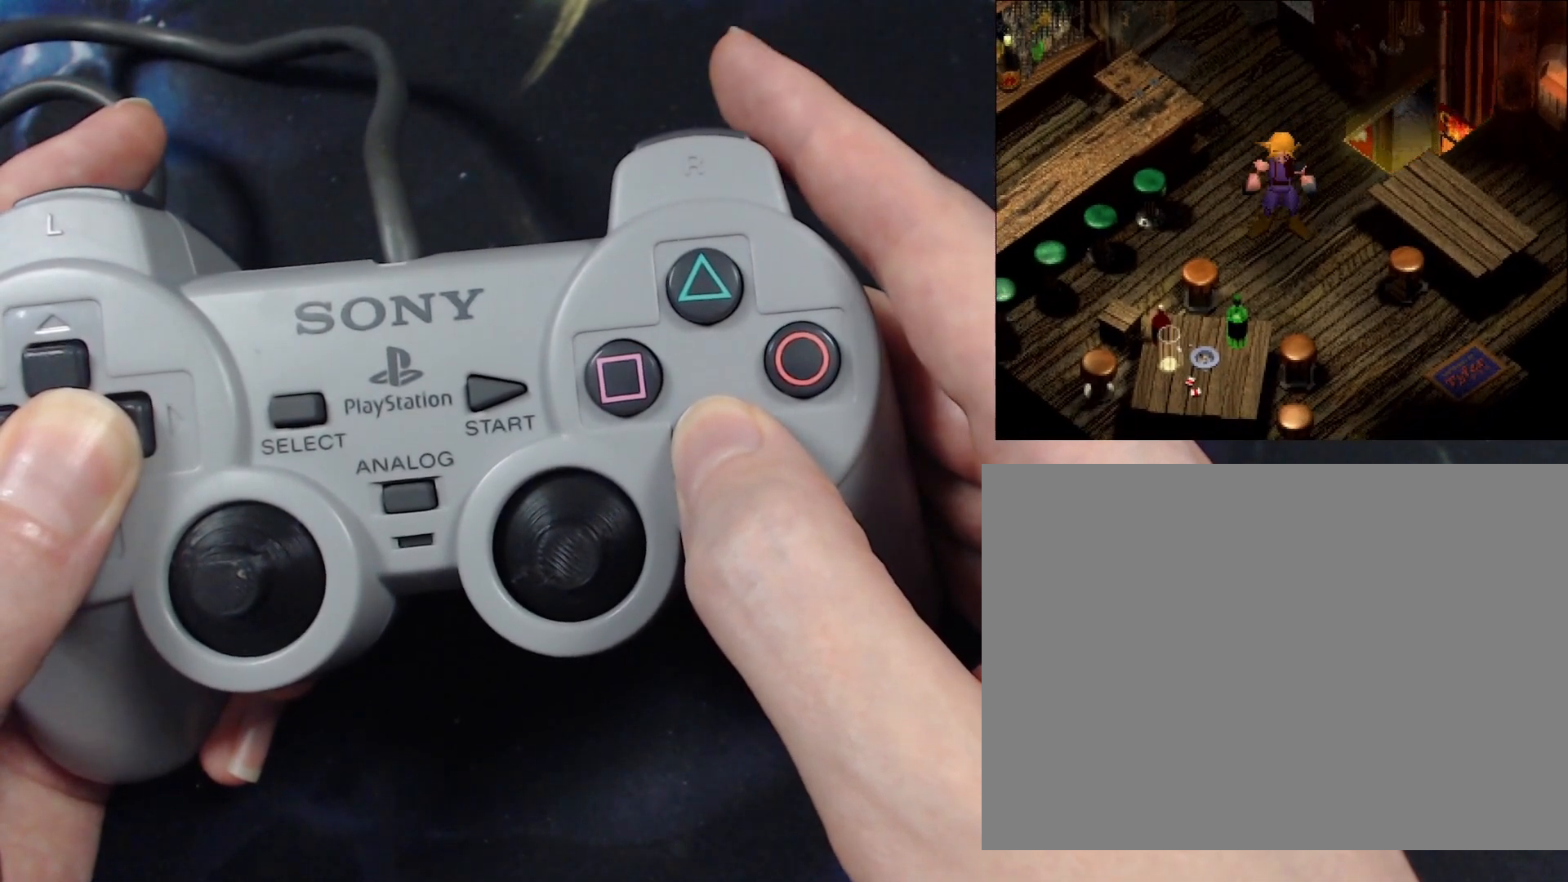
{"buttons": ["CROSS", "DPAD_DOWN", "DPAD_RIGHT"], "events": []}
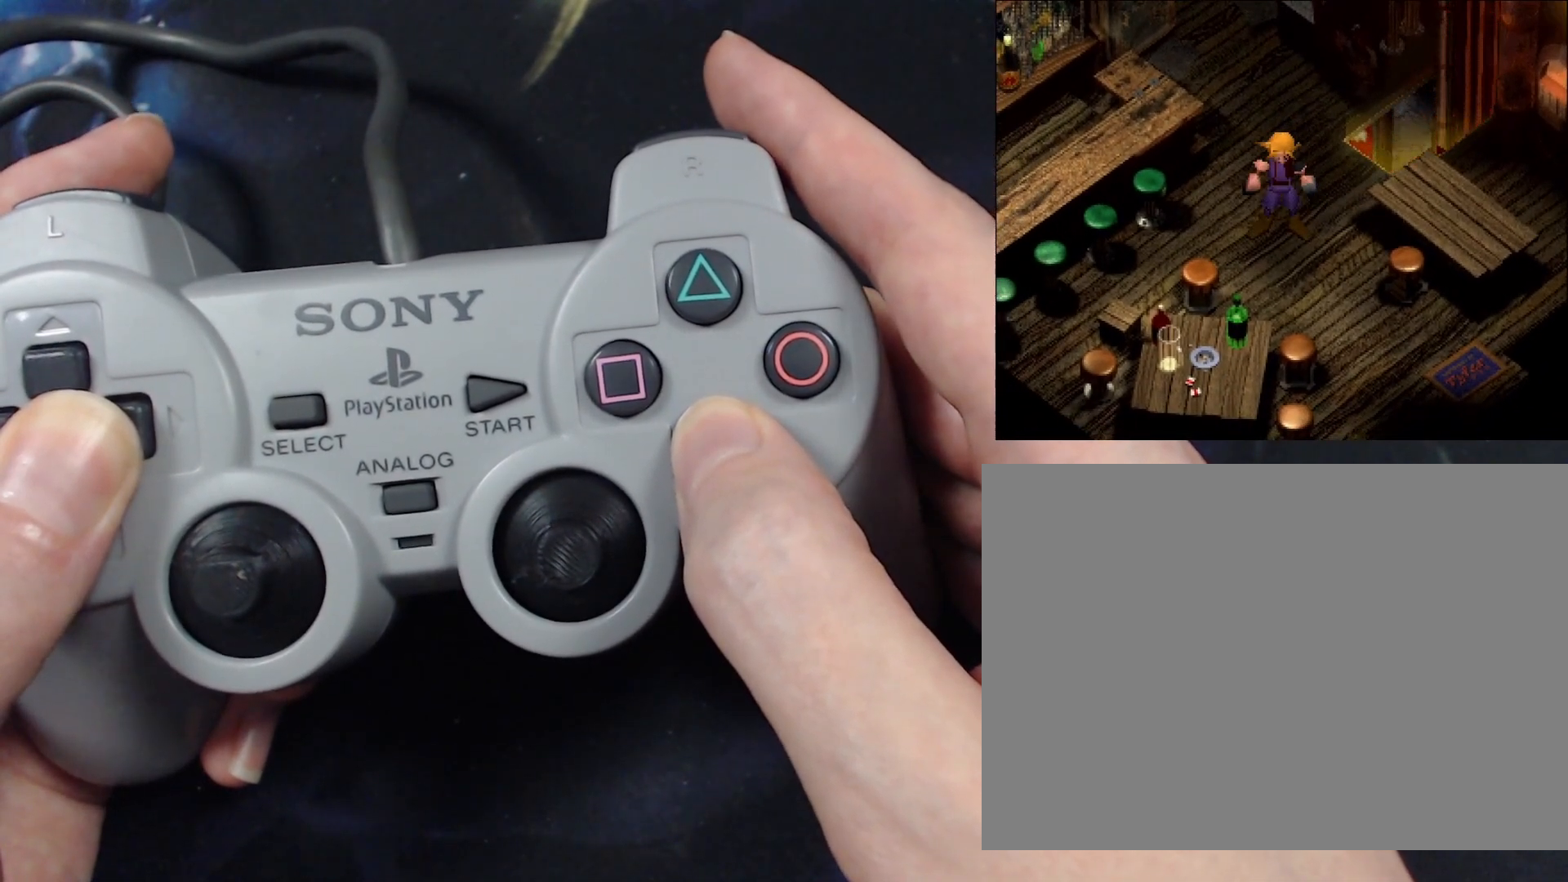
{"buttons": ["CROSS", "DPAD_DOWN", "DPAD_RIGHT"], "events": []}
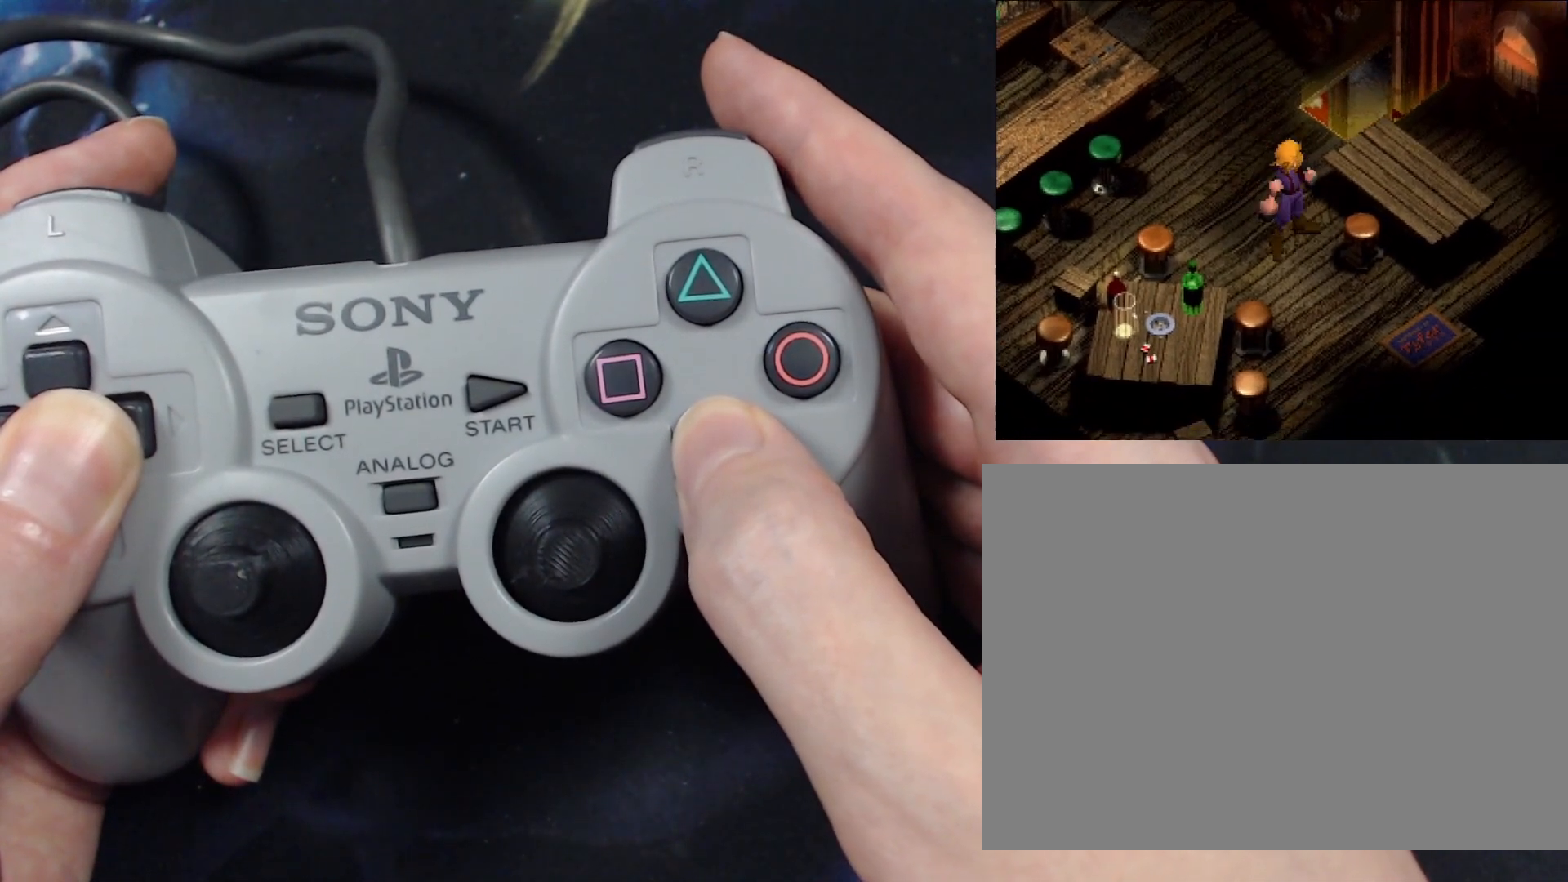
{"buttons": [], "events": [[317, "CROSS", "up"], [317, "DPAD_DOWN", "up"], [334, "DPAD_RIGHT", "up"]]}
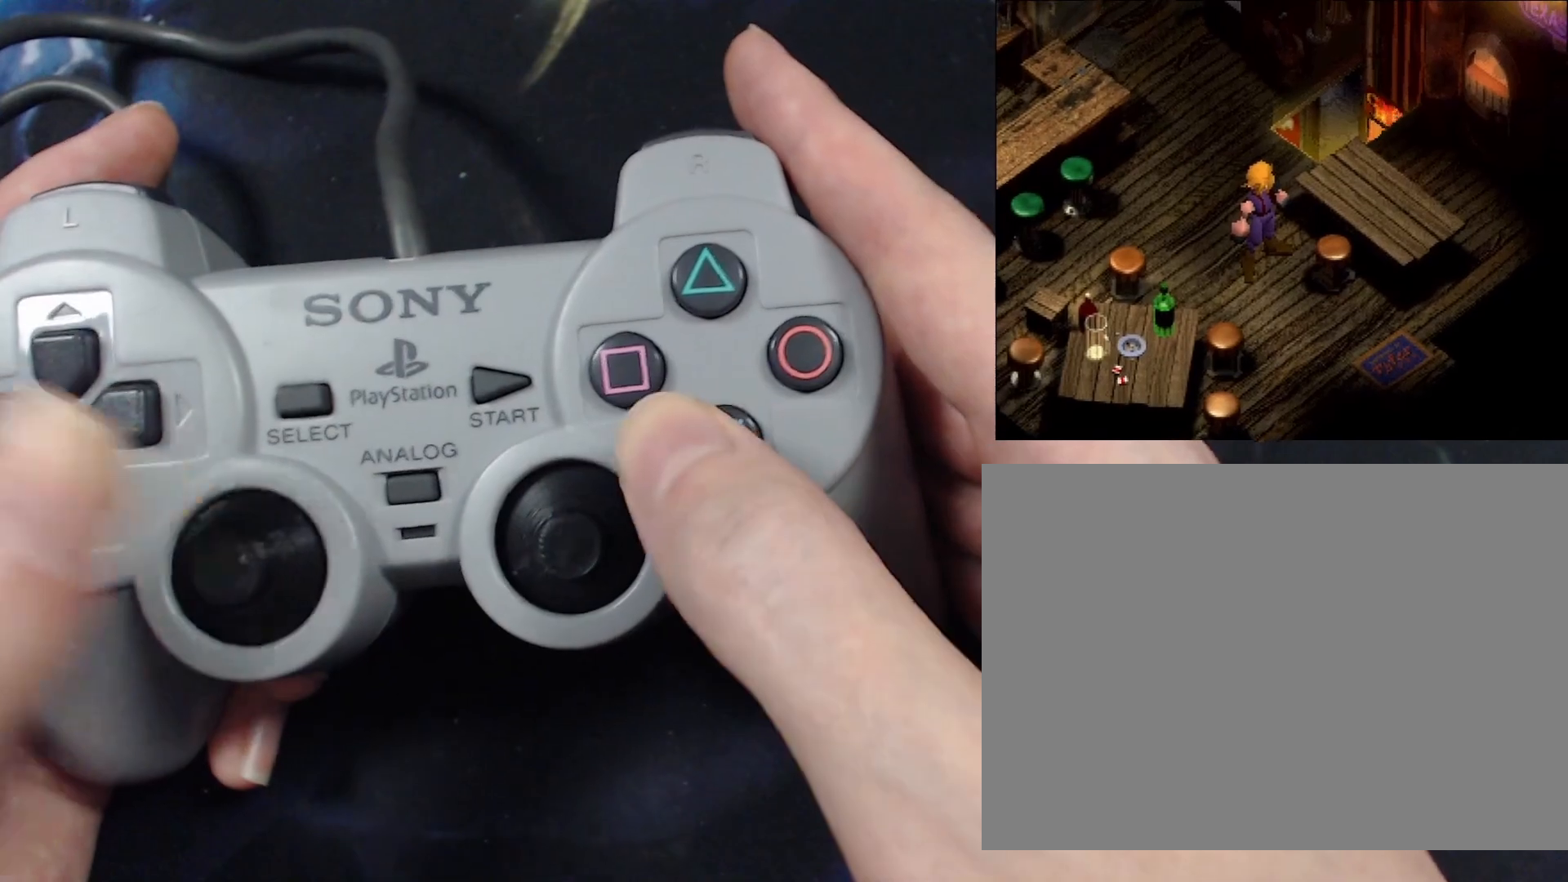
{"buttons": [], "events": []}
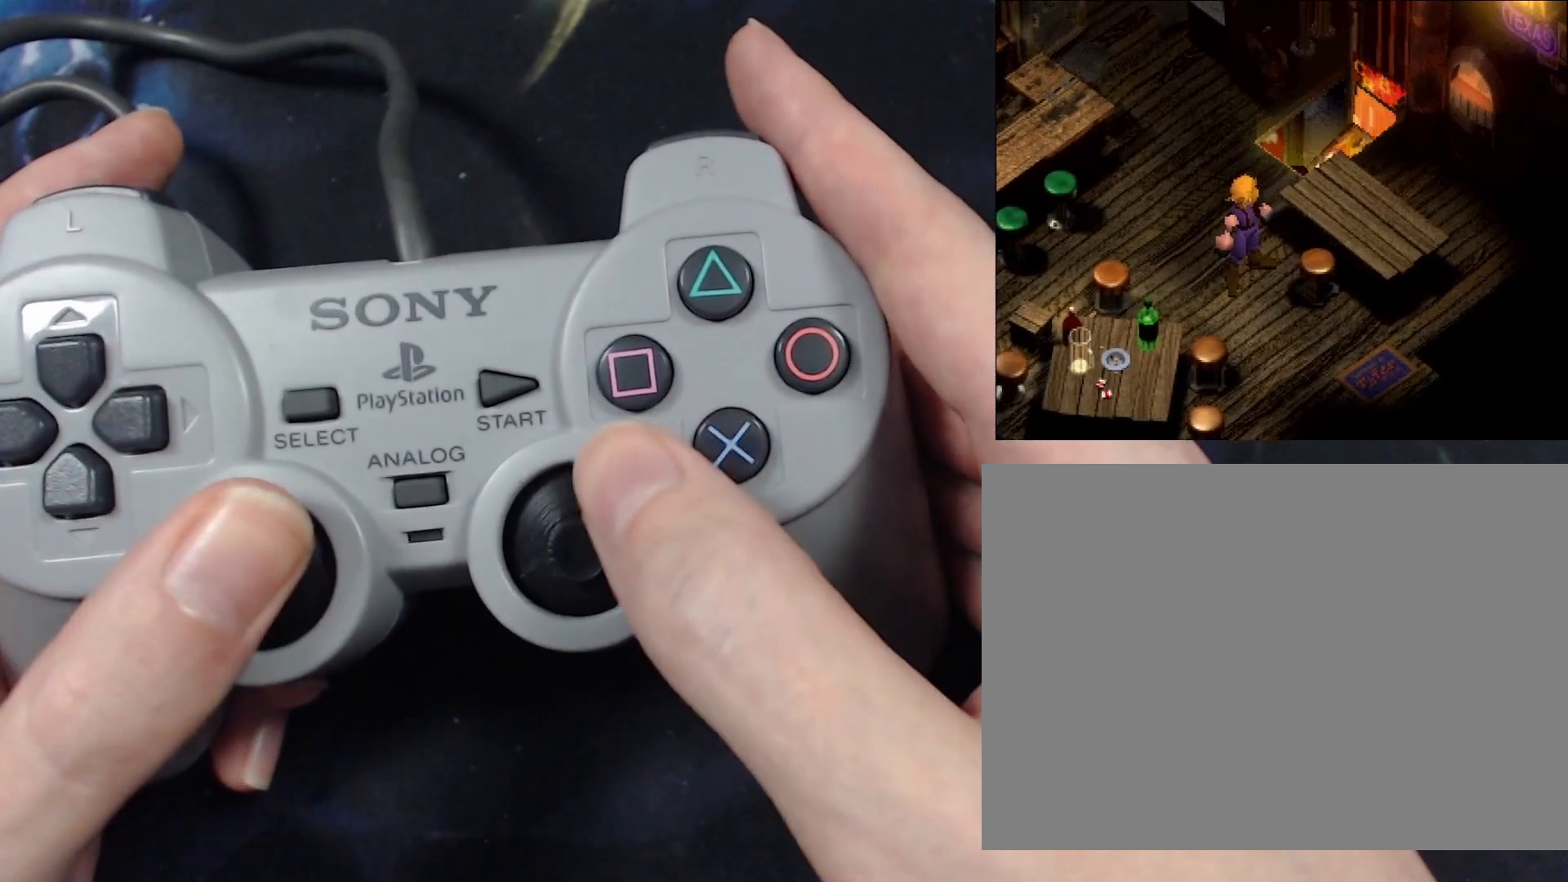
{"buttons": ["CIRCLE"]}
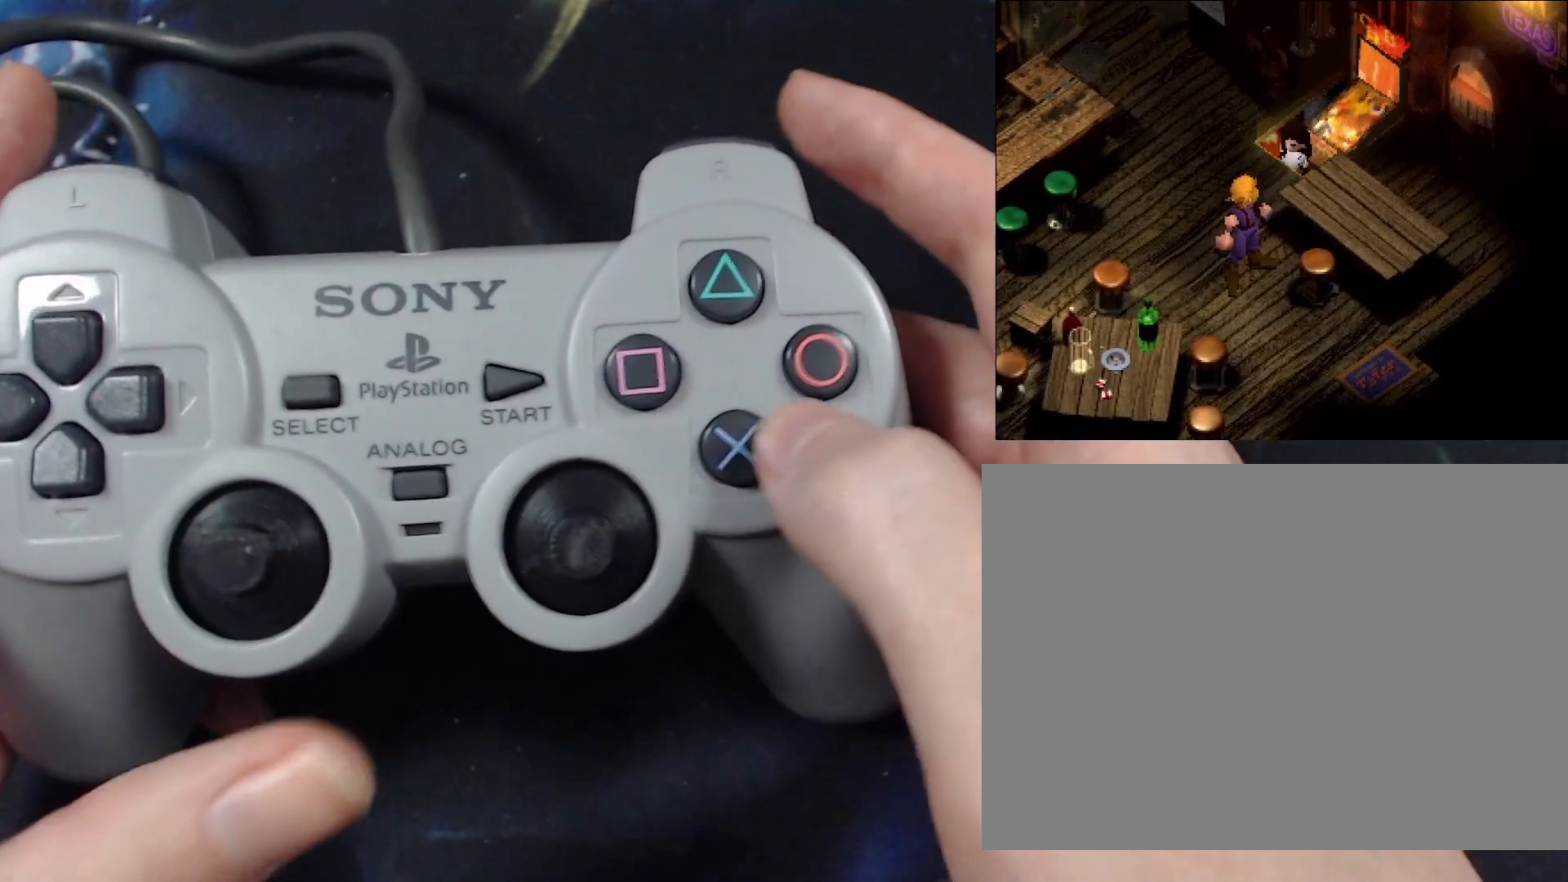
{"buttons": []}
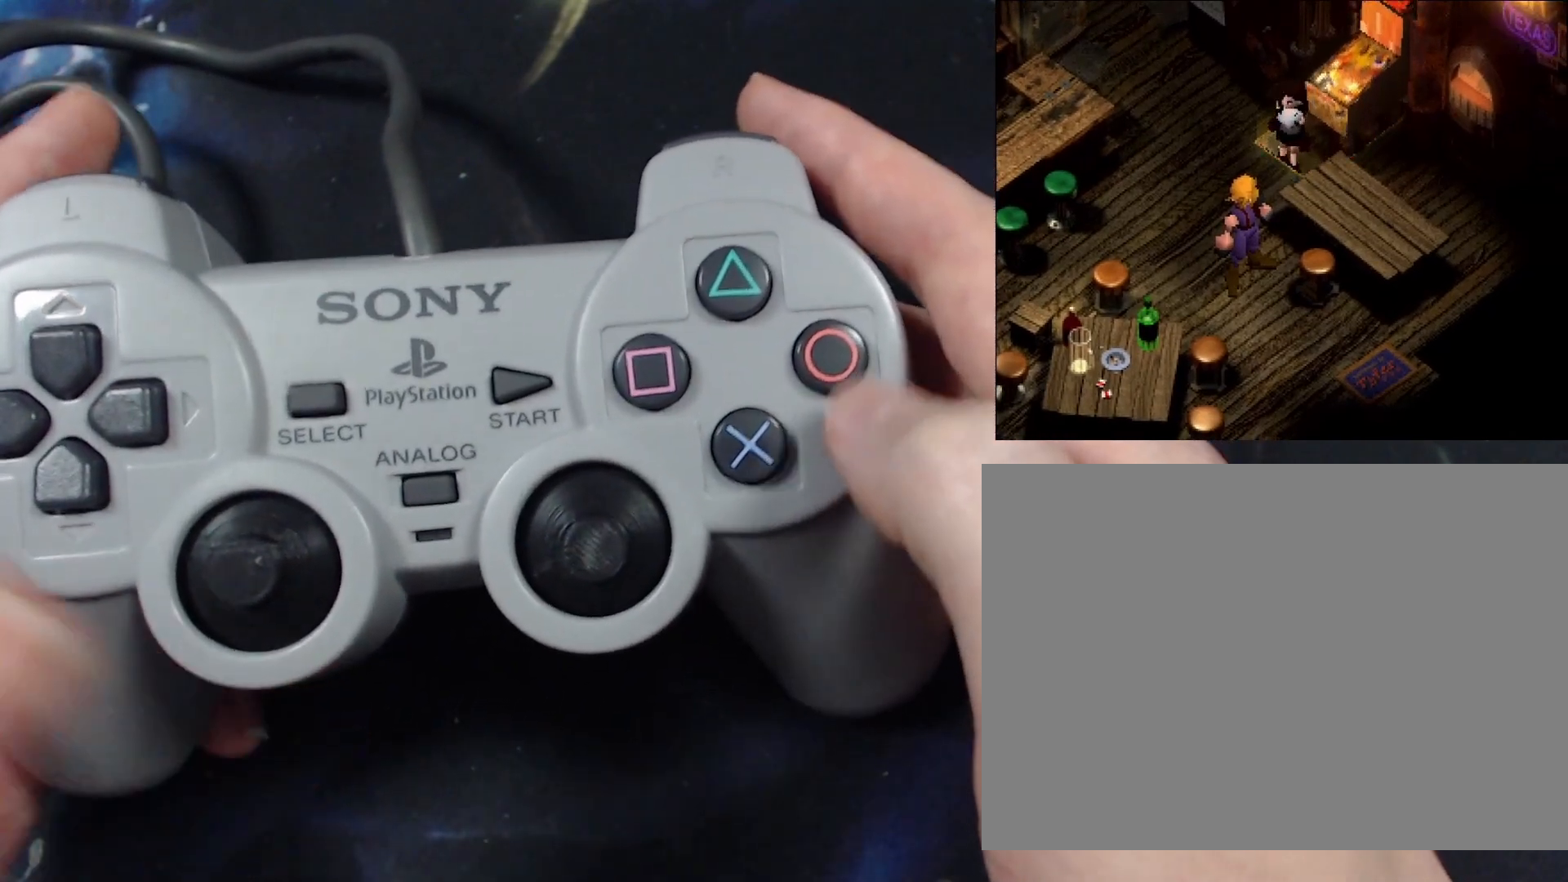
{"buttons": ["CIRCLE"]}
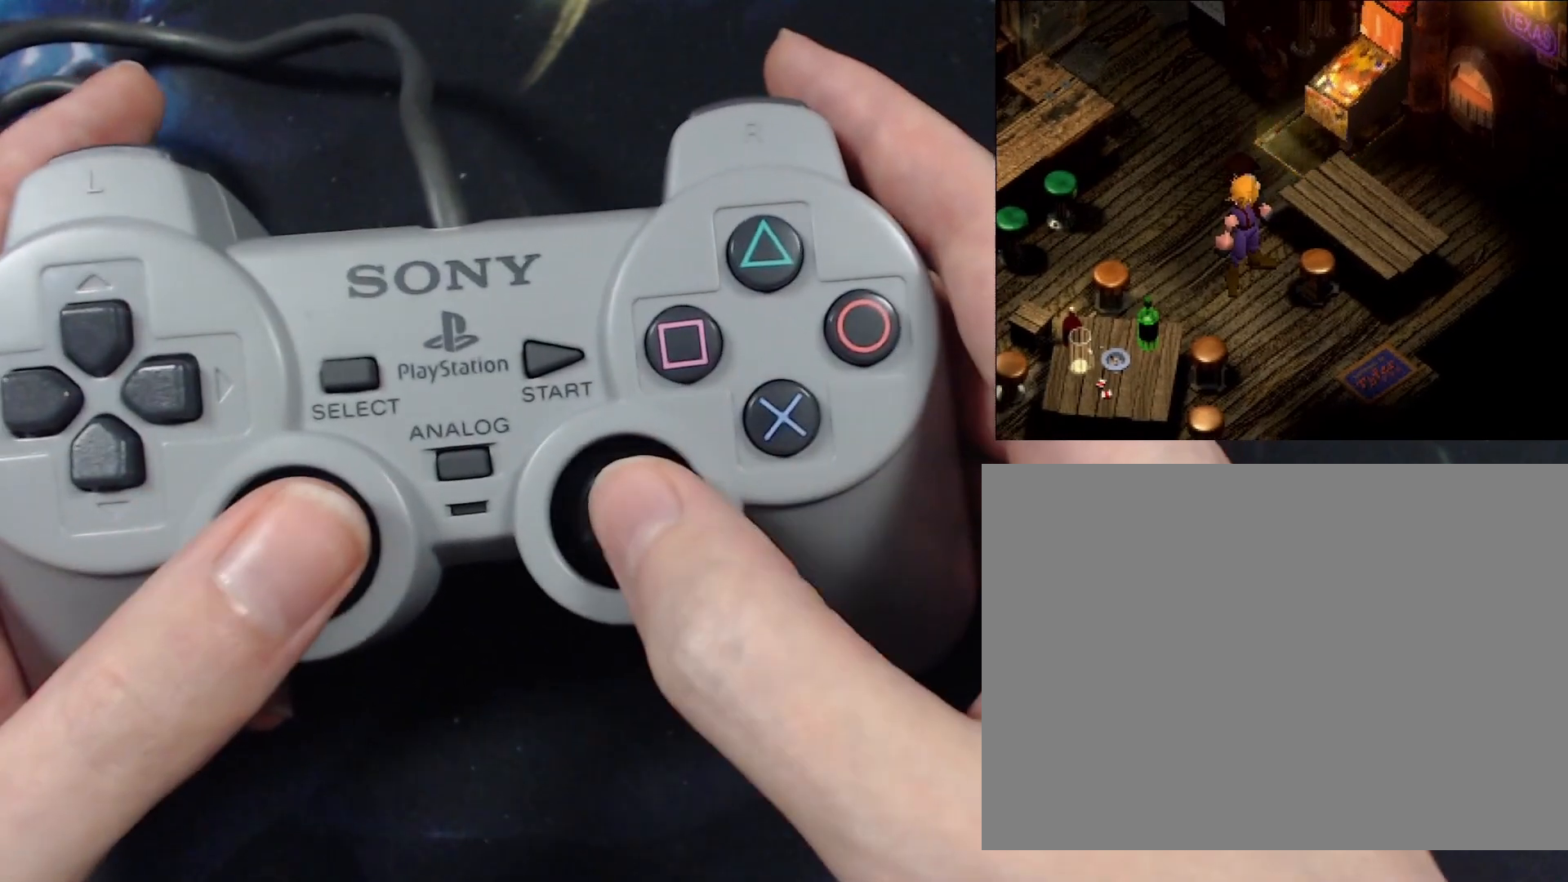
{"buttons": []}
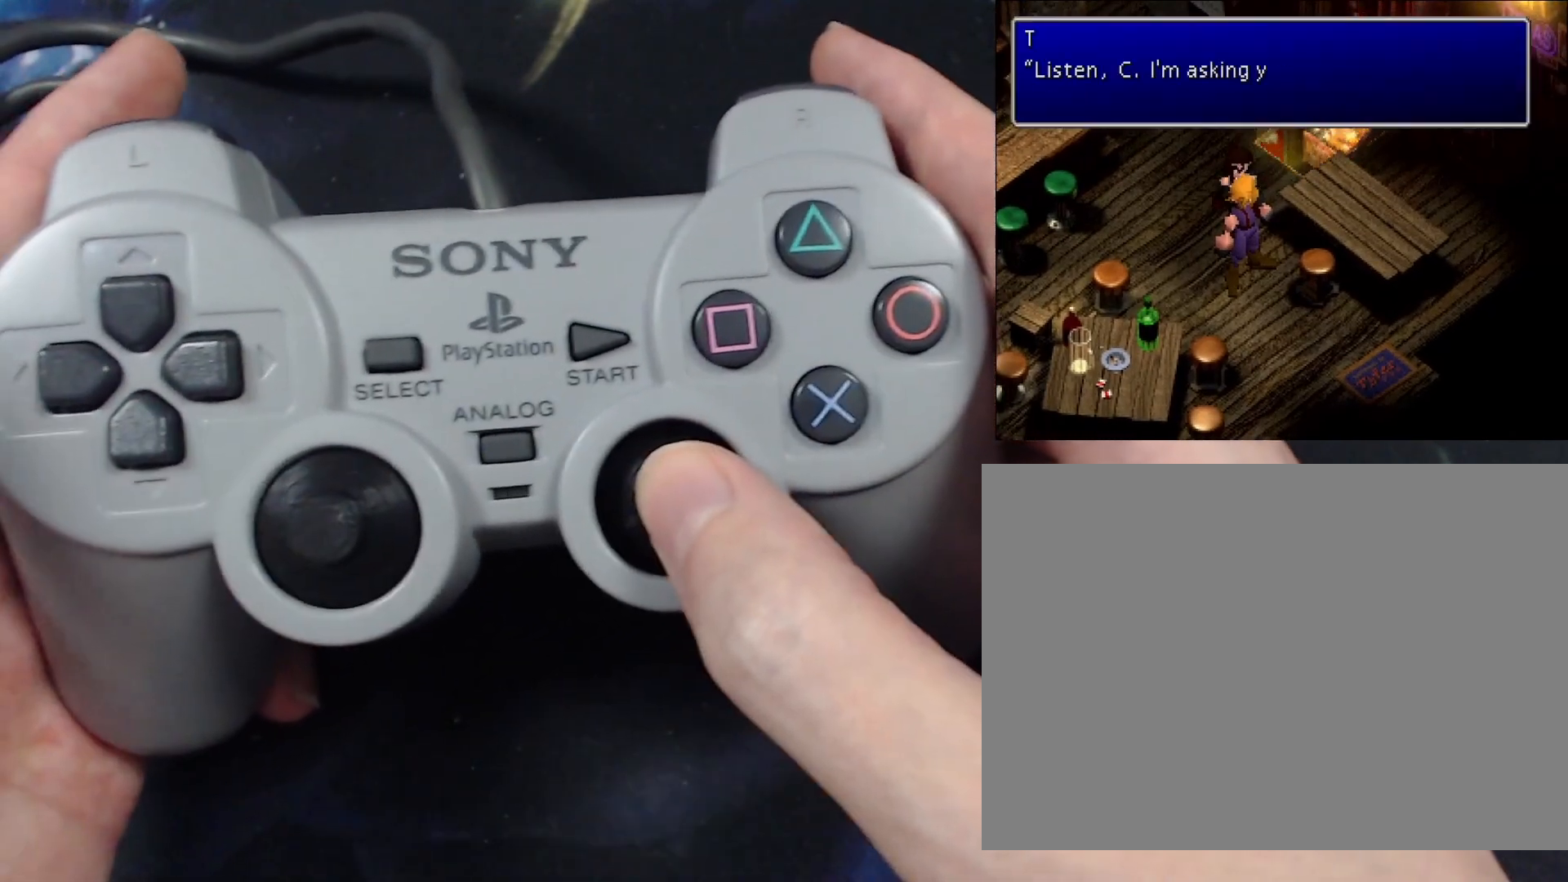
{"buttons": [], "events": []}
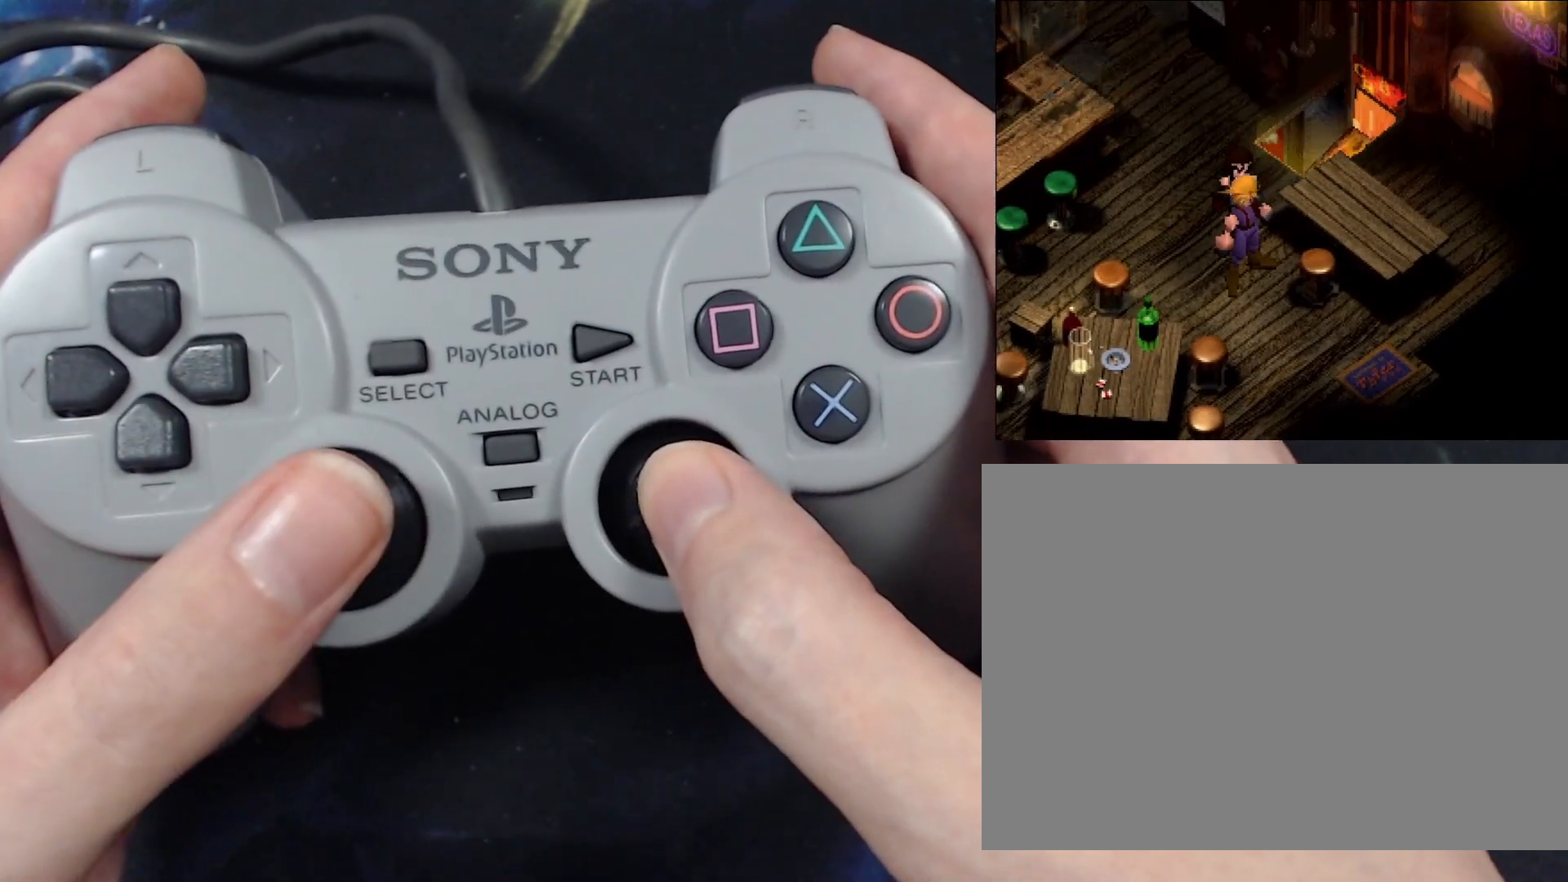
{"buttons": ["CIRCLE"]}
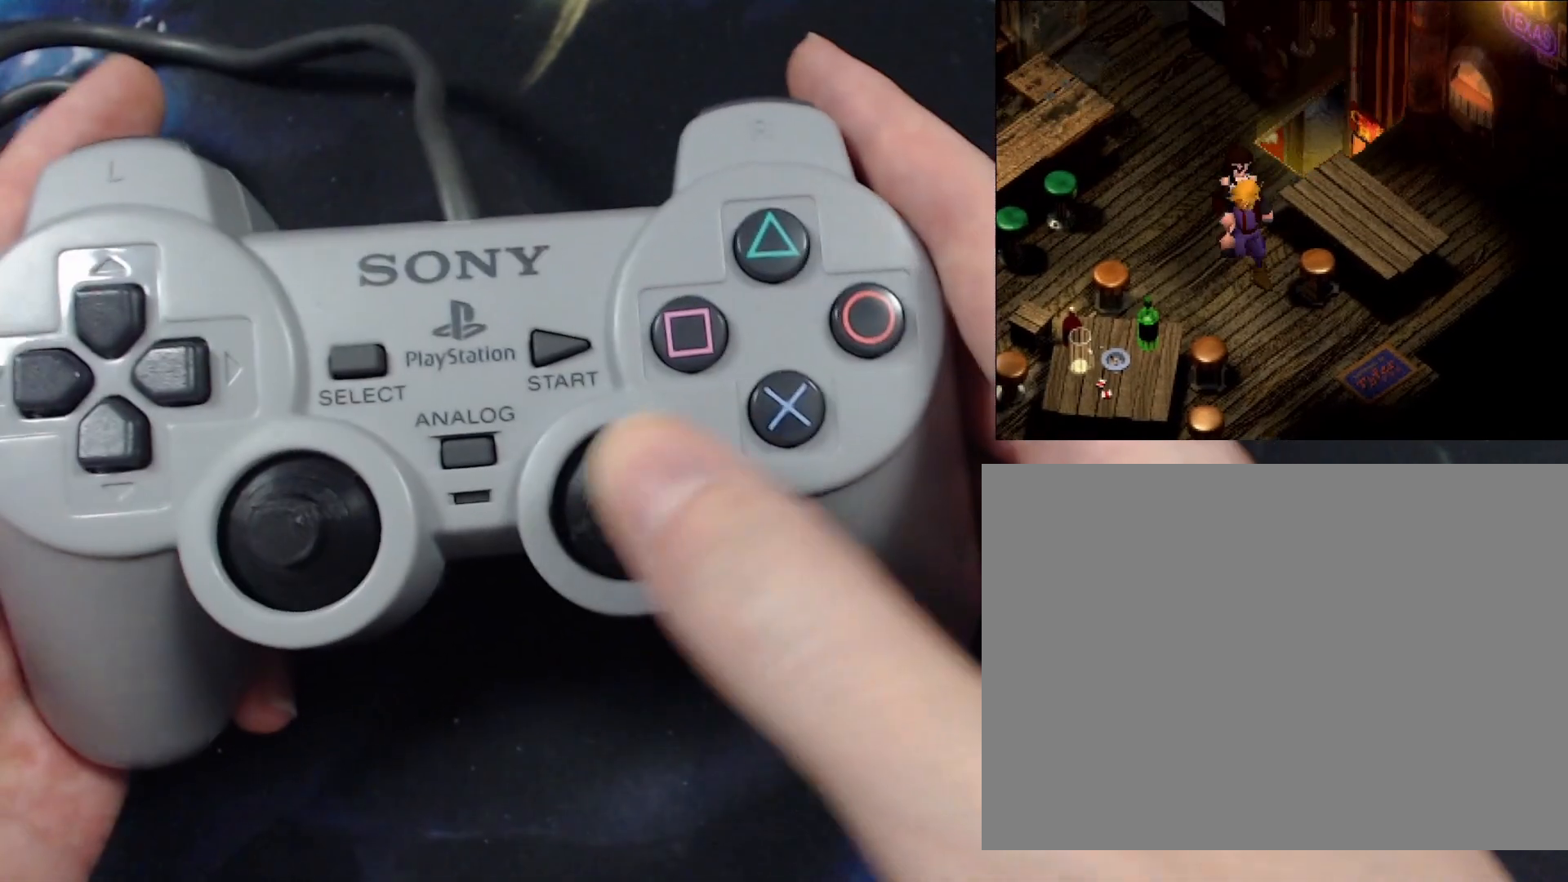
{"buttons": ["CIRCLE"], "events": []}
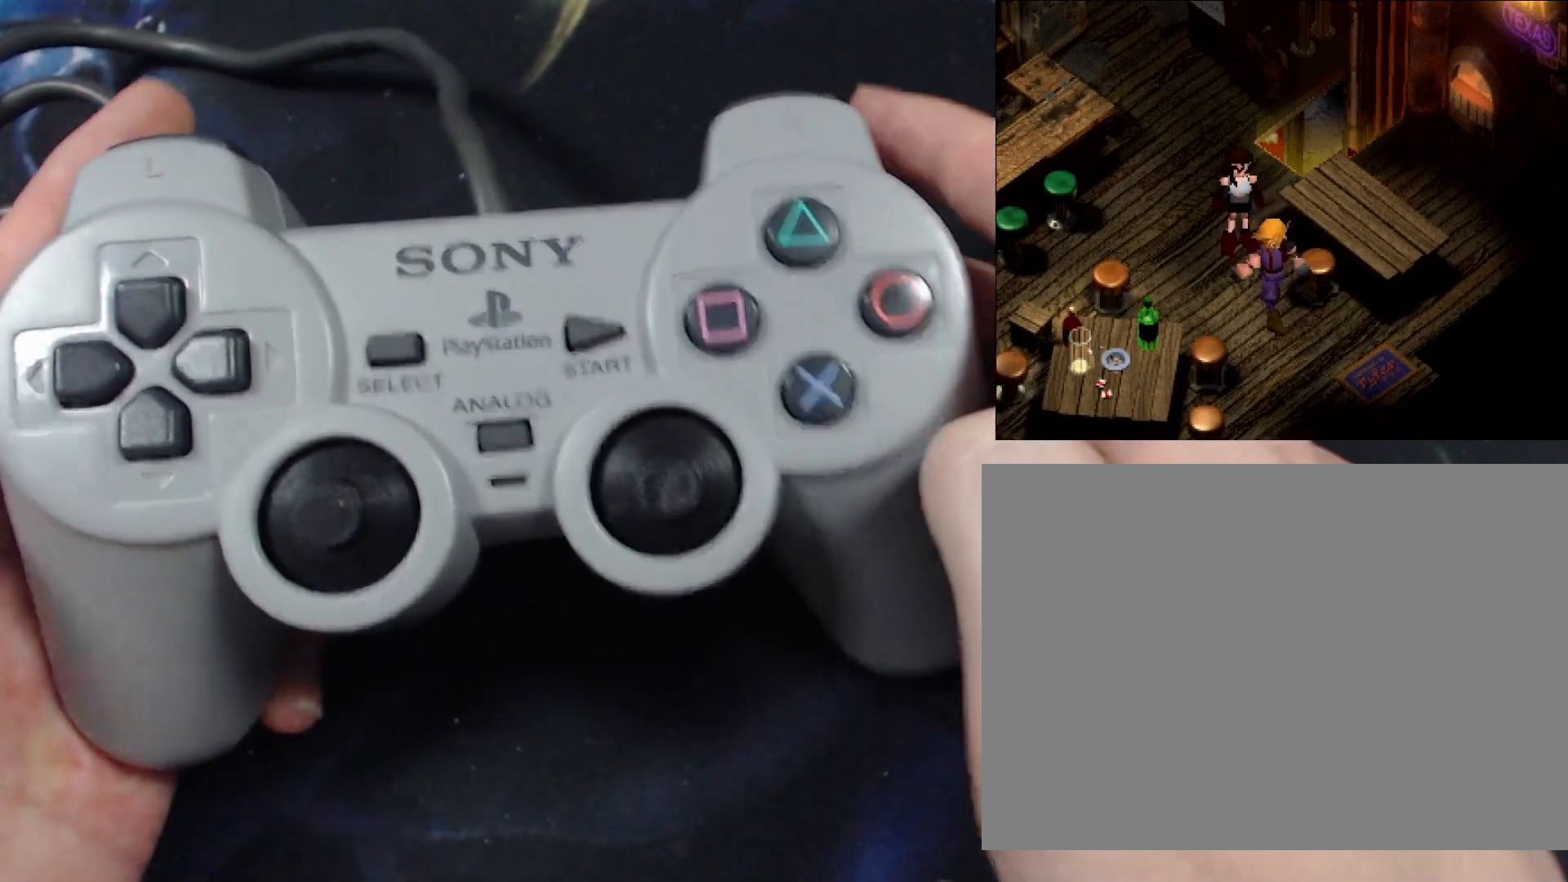
{"buttons": ["CIRCLE"], "events": []}
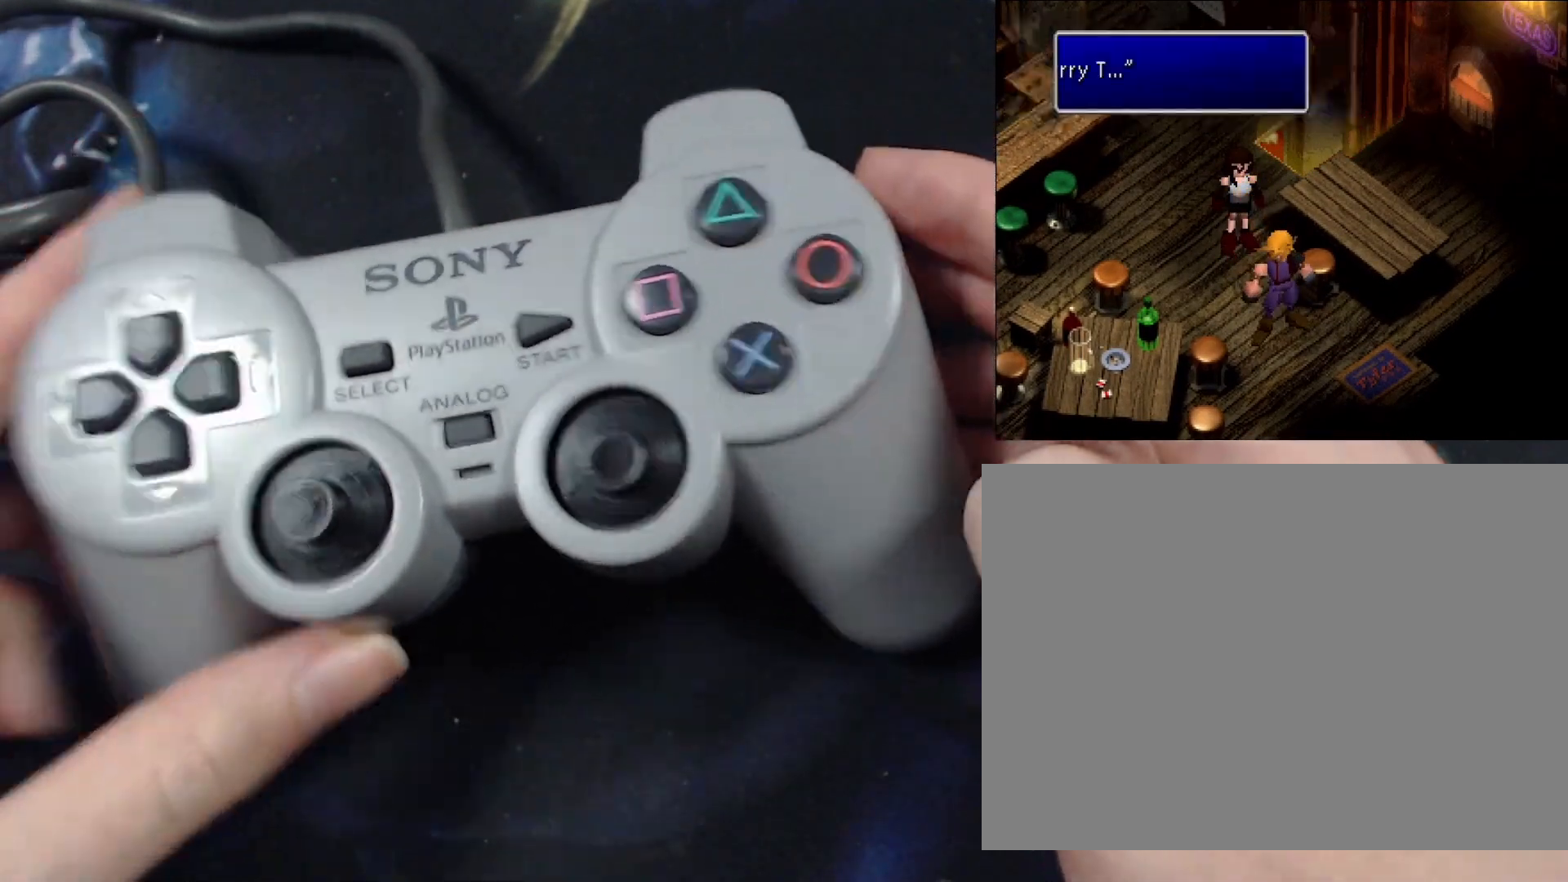
{"buttons": []}
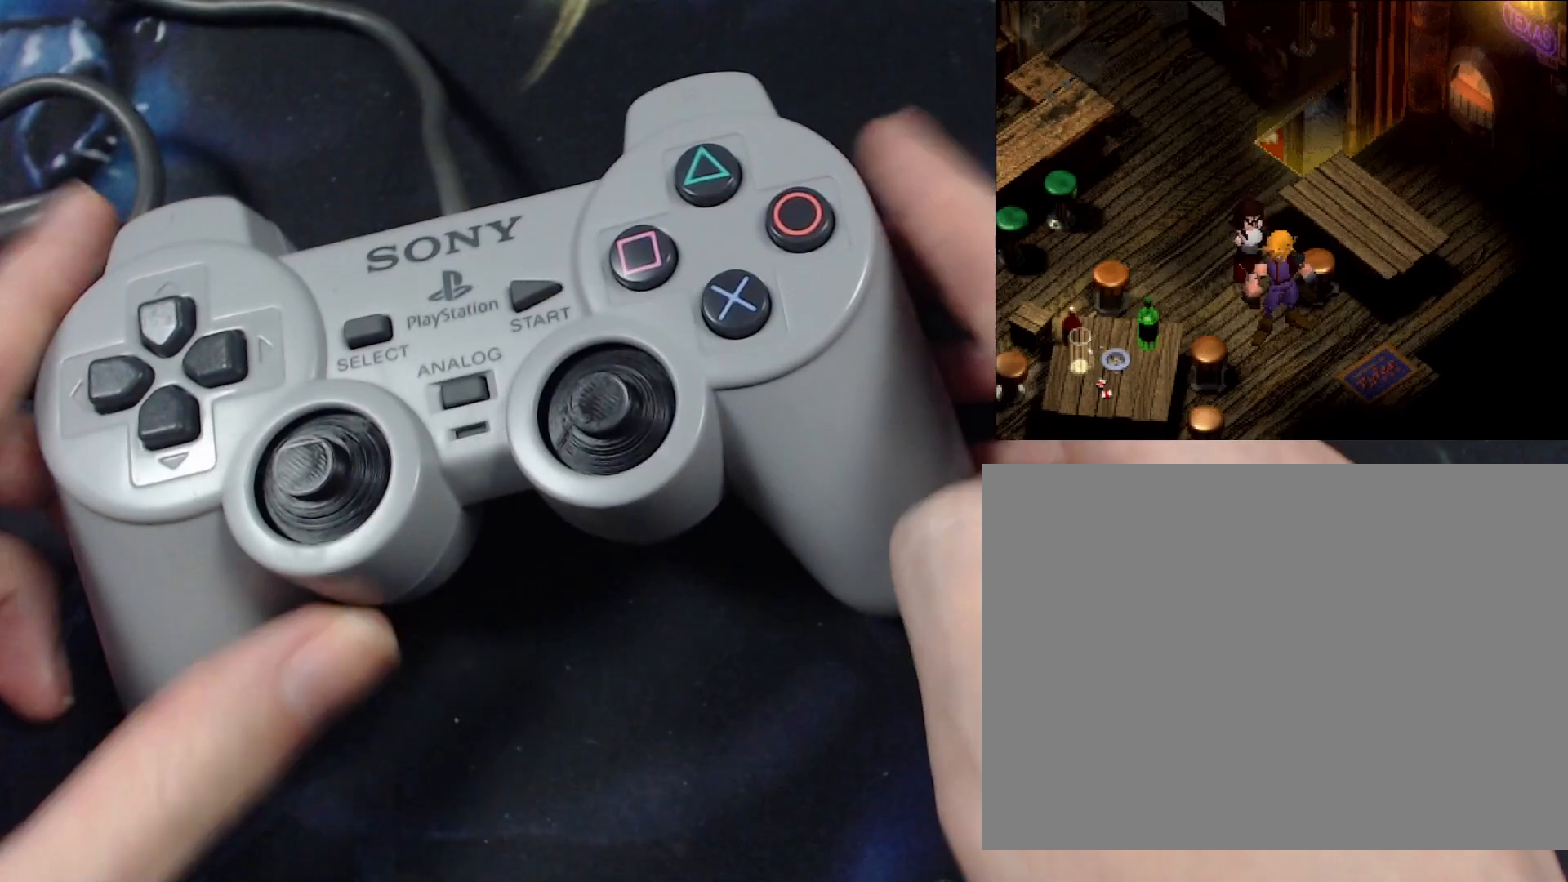
{"buttons": ["CIRCLE"]}